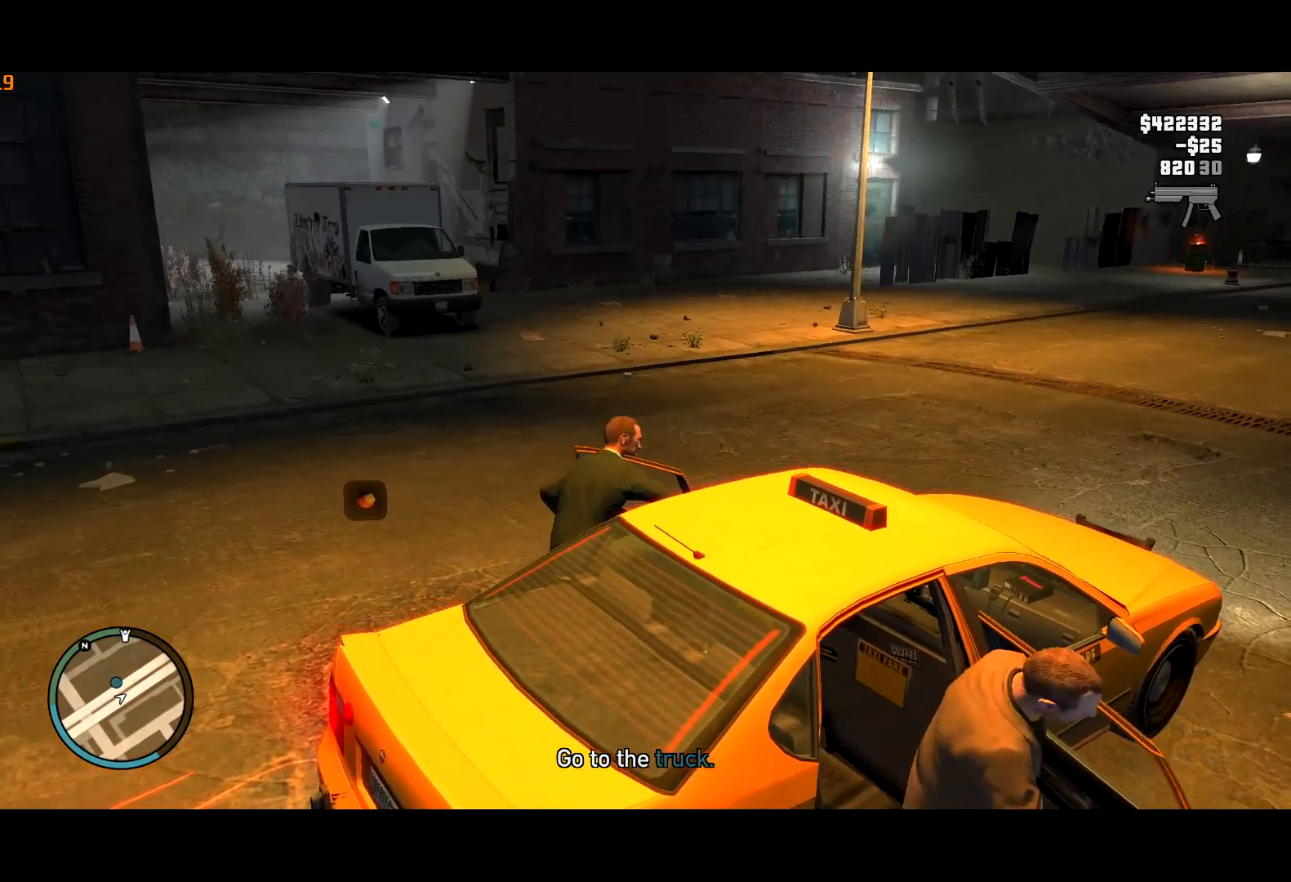
Gameplay with keyboard and mouse; each line is a JSON object with the keys and mouse buttons held at the frame after it. "events" lists presses ("down") and releases ("up") of "a", "c", "ctrl", "d", "down", "e", "escape", "f", "f2", "g", "lock", "q", "r", "return", "s", "shift", "space", "t", "up", "v", "w", "mouse_left", "mouse_right", "mouse_wheel_up" and "mouse_wheel_down" between this image and that frame as [ms after this image, input, new state], when the widget could be followed in between. "mouse_left", "mouse_right", "mouse_wheel_up", "mouse_wheel_down" = the "left", "right", "wheel_up", "wheel_down" buttons of the "mouse" list. No other keys are recorded. Mouse movement is not recorded. Key names are as the overlay labels them; some are game actions (e.g. jump) rather than physical keys.
{"keys": ["a", "w"], "mouse": ["left"], "events": [[217, "mouse_left", "down"], [267, "mouse_left", "up"], [367, "mouse_left", "down"], [400, "mouse_left", "up"], [500, "mouse_left", "down"]]}
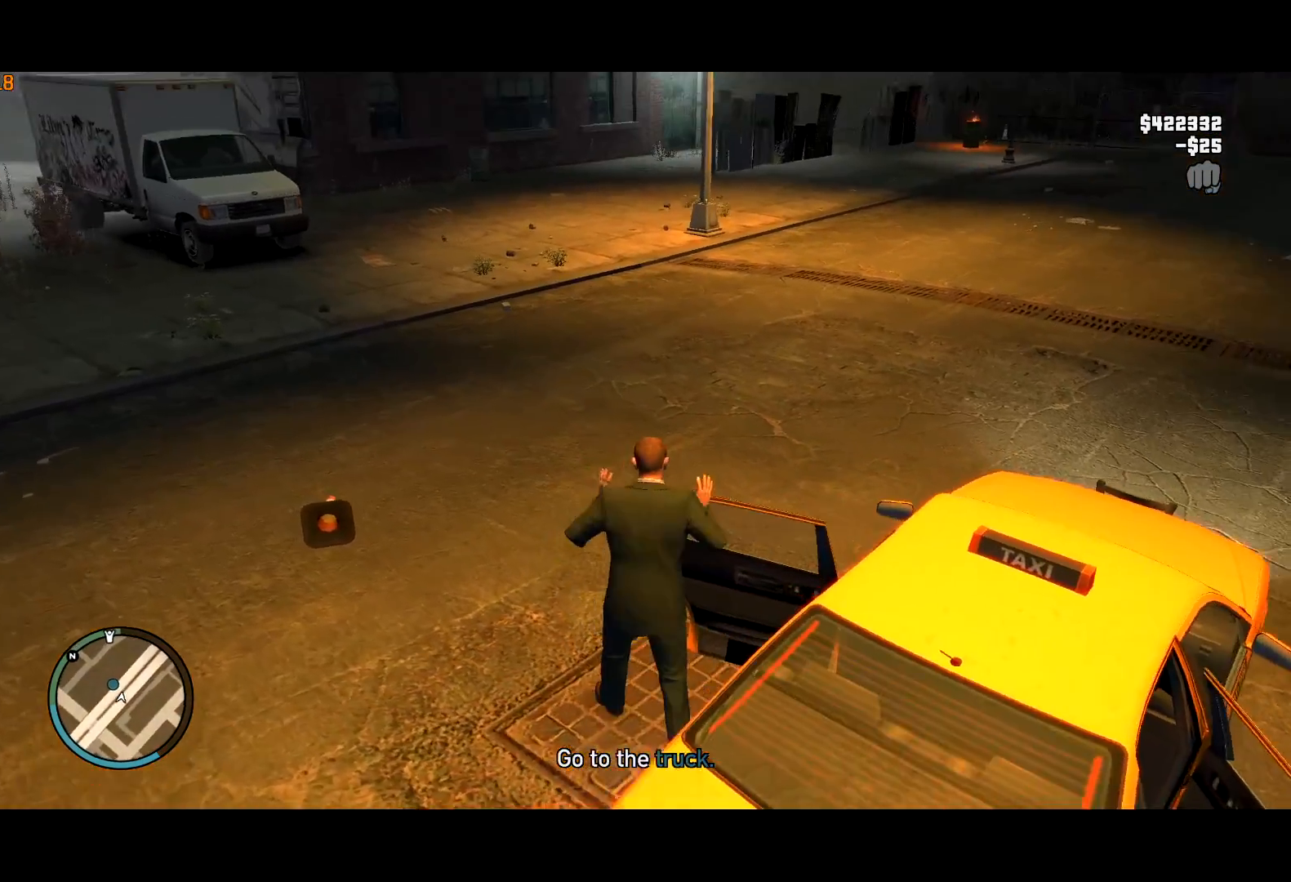
{"keys": ["a", "shift", "w"], "mouse": [], "events": [[50, "mouse_left", "up"], [100, "mouse_right", "down"], [234, "mouse_right", "up"], [284, "shift", "down"], [334, "mouse_right", "down"], [367, "mouse_right", "up"]]}
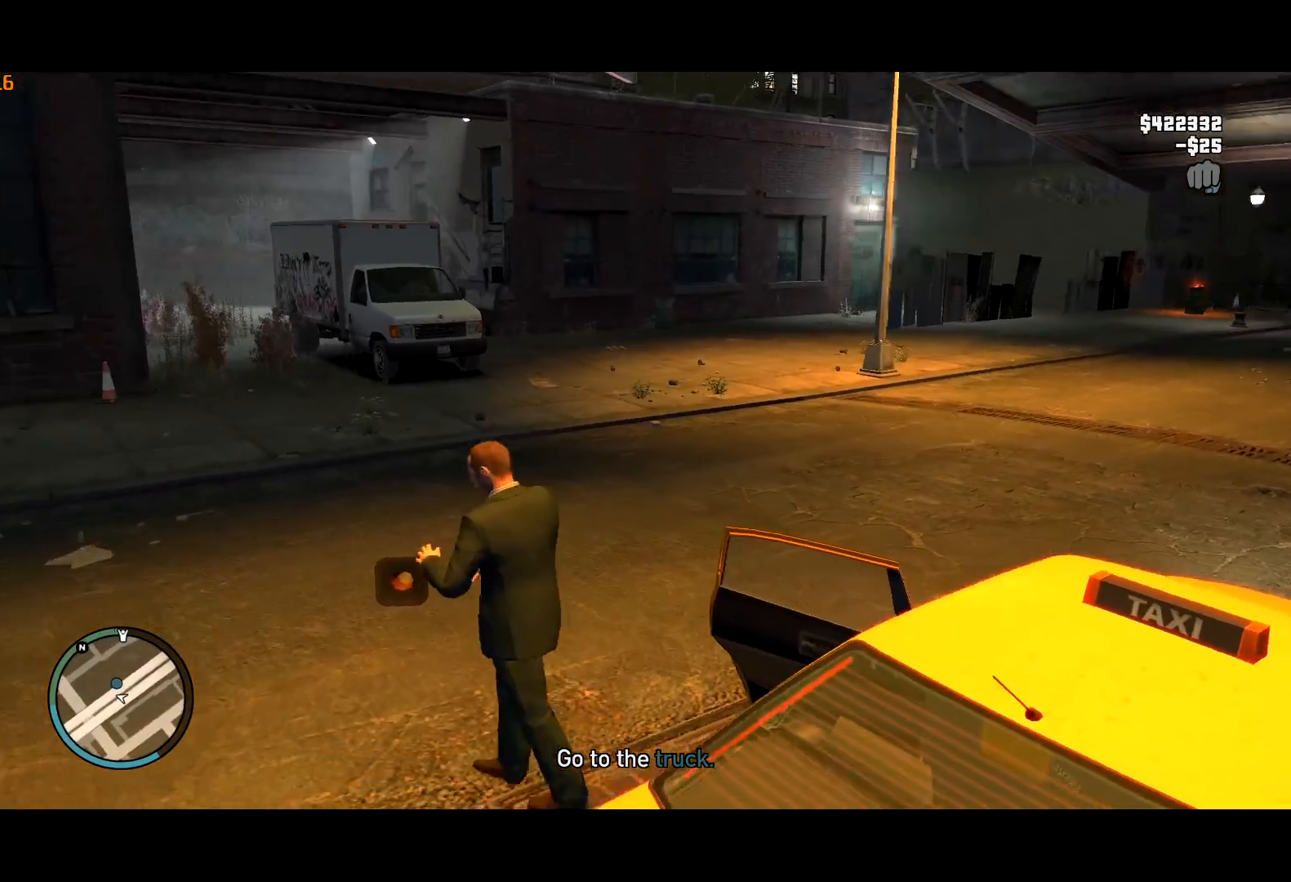
{"keys": ["shift", "w"], "mouse": [], "events": [[67, "mouse_right", "down"], [117, "mouse_right", "up"], [200, "a", "up"], [200, "mouse_right", "down"], [300, "mouse_right", "up"], [384, "mouse_right", "down"], [417, "mouse_right", "up"]]}
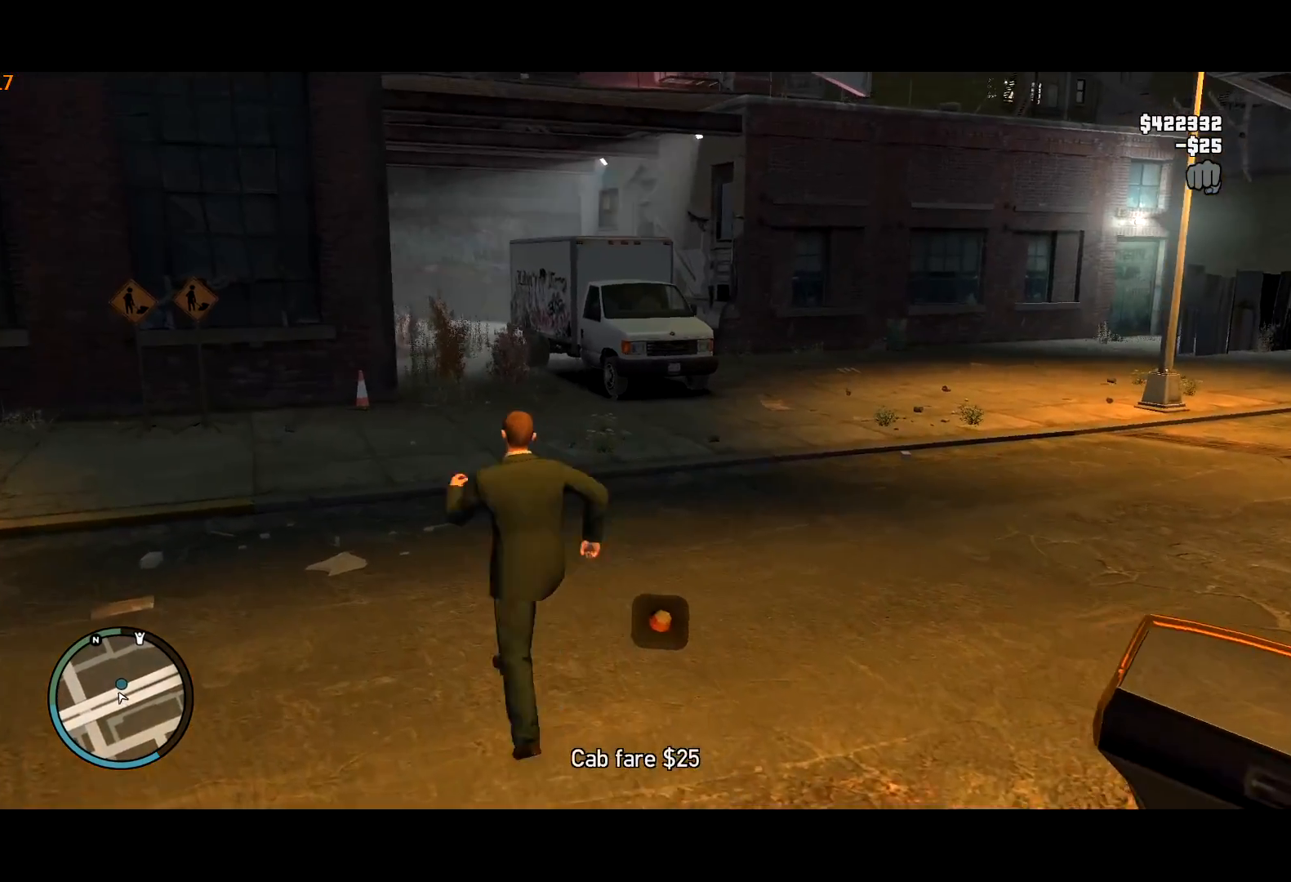
{"keys": ["shift", "w"], "mouse": [], "events": [[84, "mouse_right", "down"], [184, "mouse_right", "up"], [267, "mouse_right", "down"], [350, "mouse_right", "up"], [417, "a", "down"], [467, "a", "up"]]}
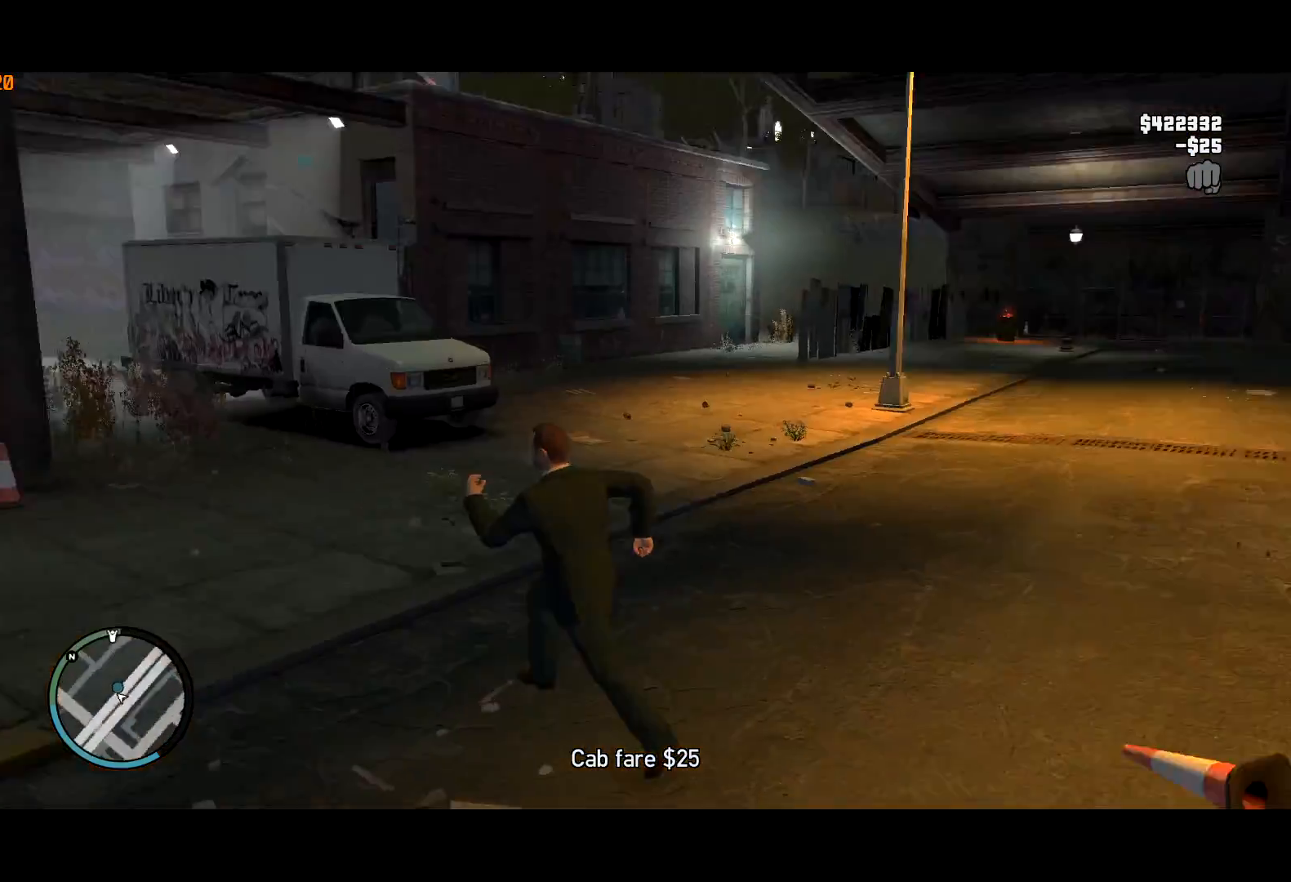
{"keys": ["a", "shift"], "mouse": [], "events": [[184, "a", "down"], [234, "w", "up"]]}
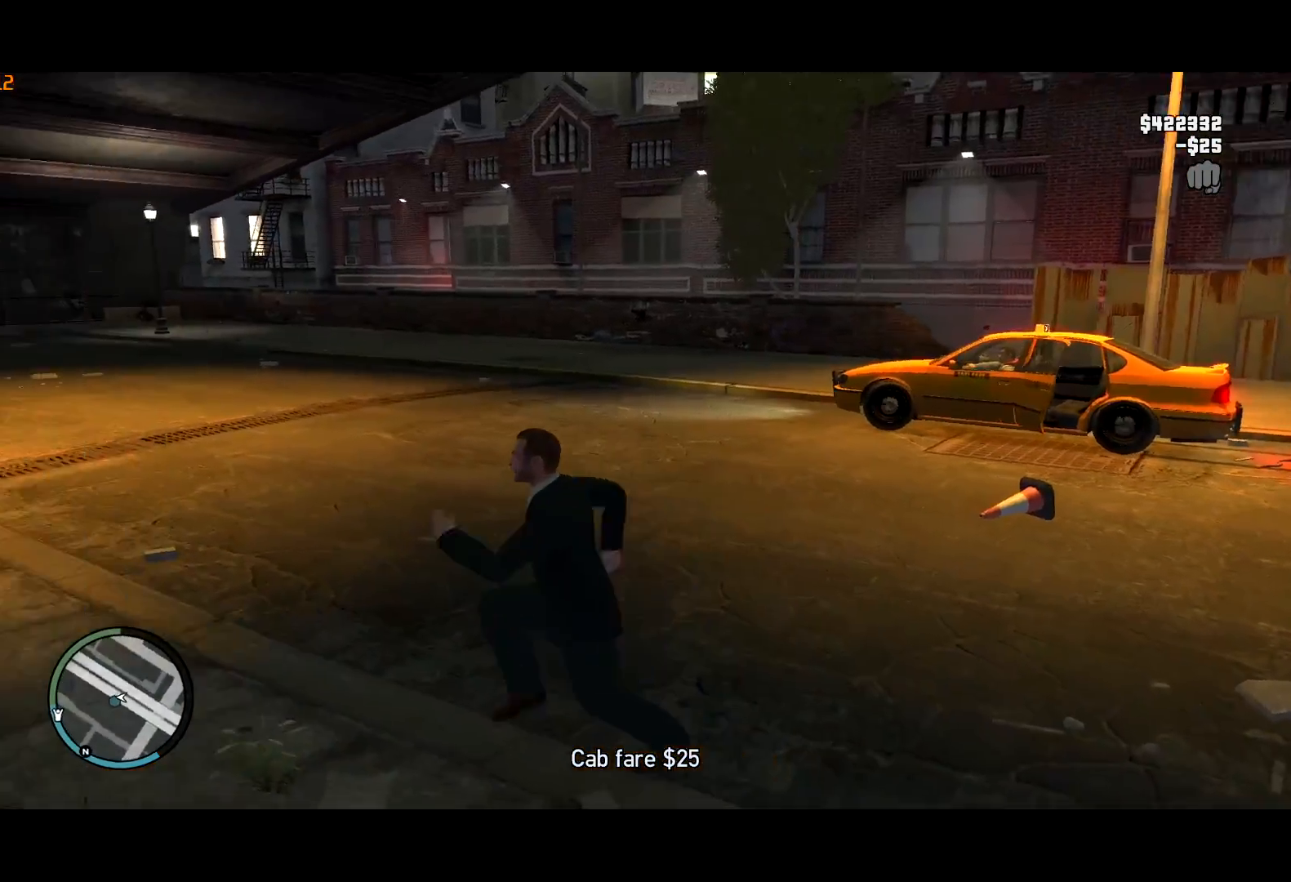
{"keys": ["a", "shift", "w"], "mouse": [], "events": [[34, "w", "down"], [117, "a", "up"], [250, "a", "down"], [350, "a", "up"], [450, "a", "down"]]}
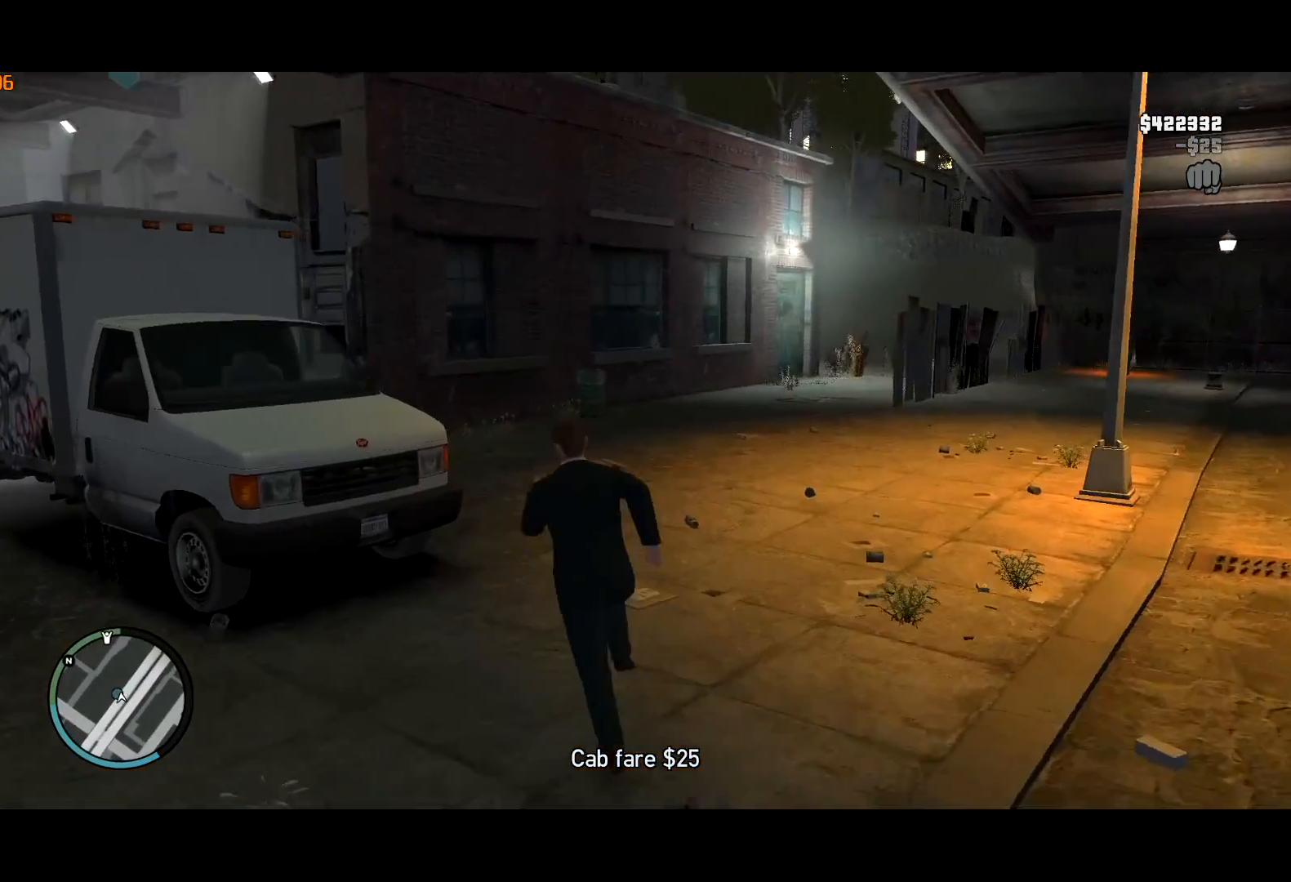
{"keys": ["a", "shift", "w"], "mouse": [], "events": []}
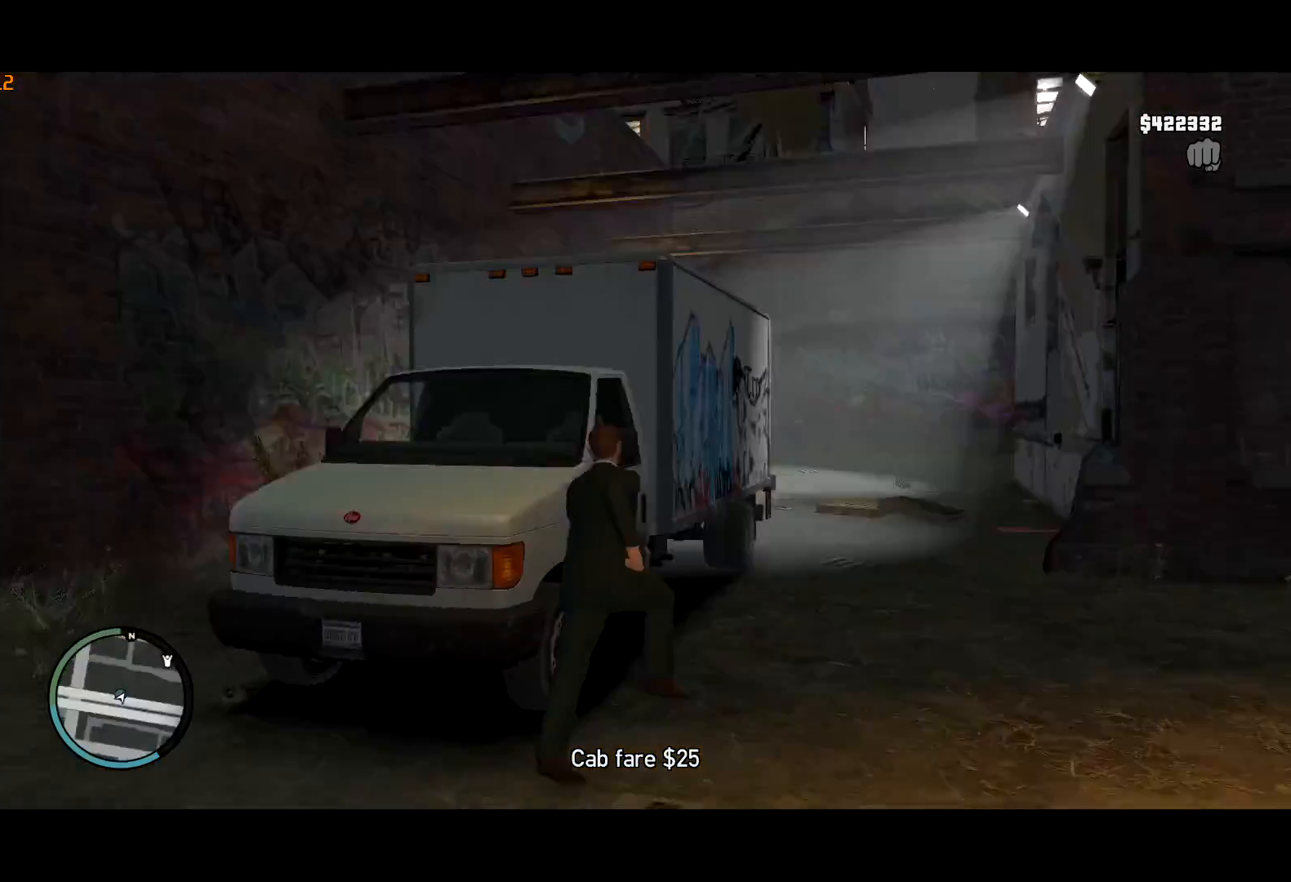
{"keys": [], "mouse": [], "events": [[250, "a", "up"], [250, "f", "down"], [250, "shift", "up"], [334, "f", "up"], [334, "w", "up"], [434, "f", "down"], [467, "f", "up"]]}
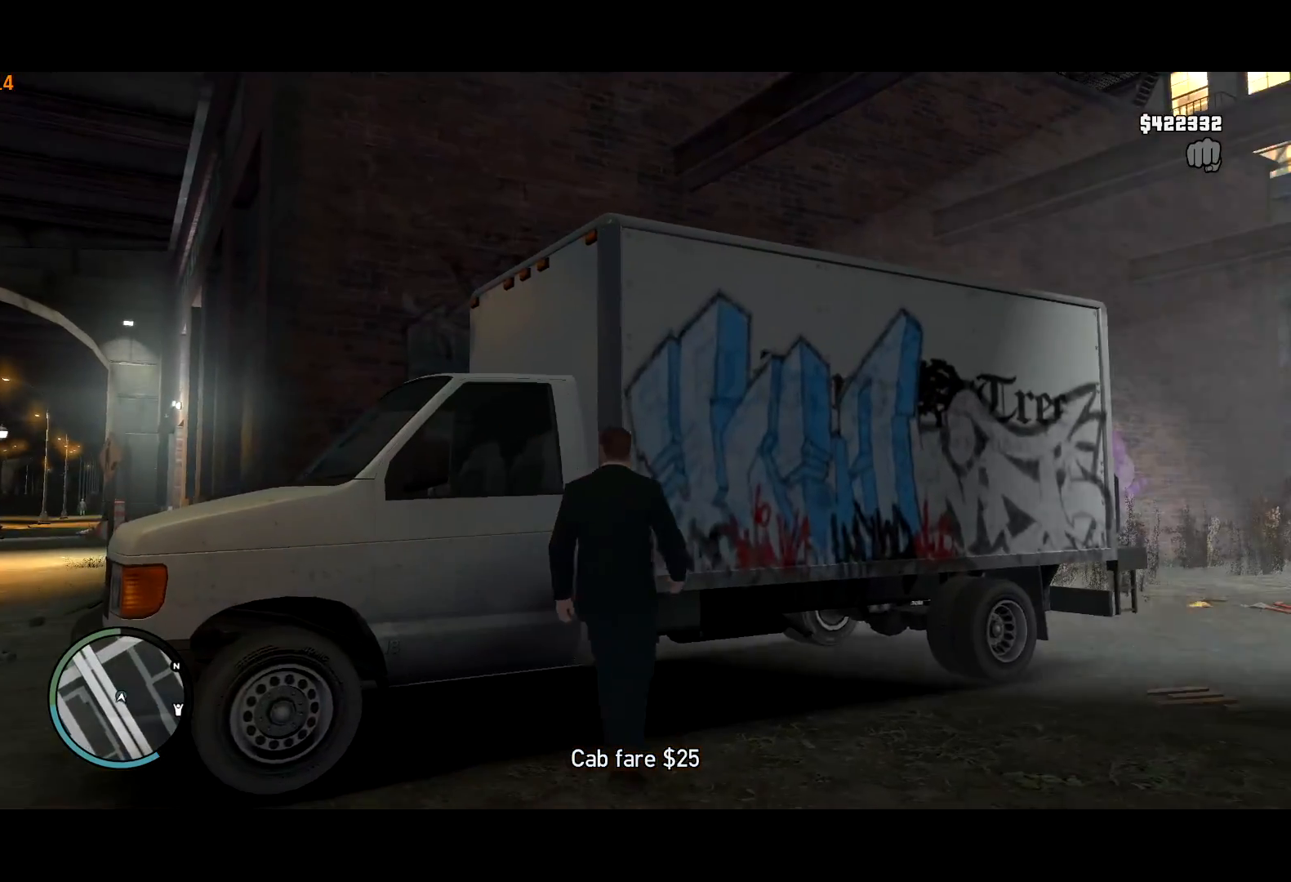
{"keys": [], "mouse": [], "events": []}
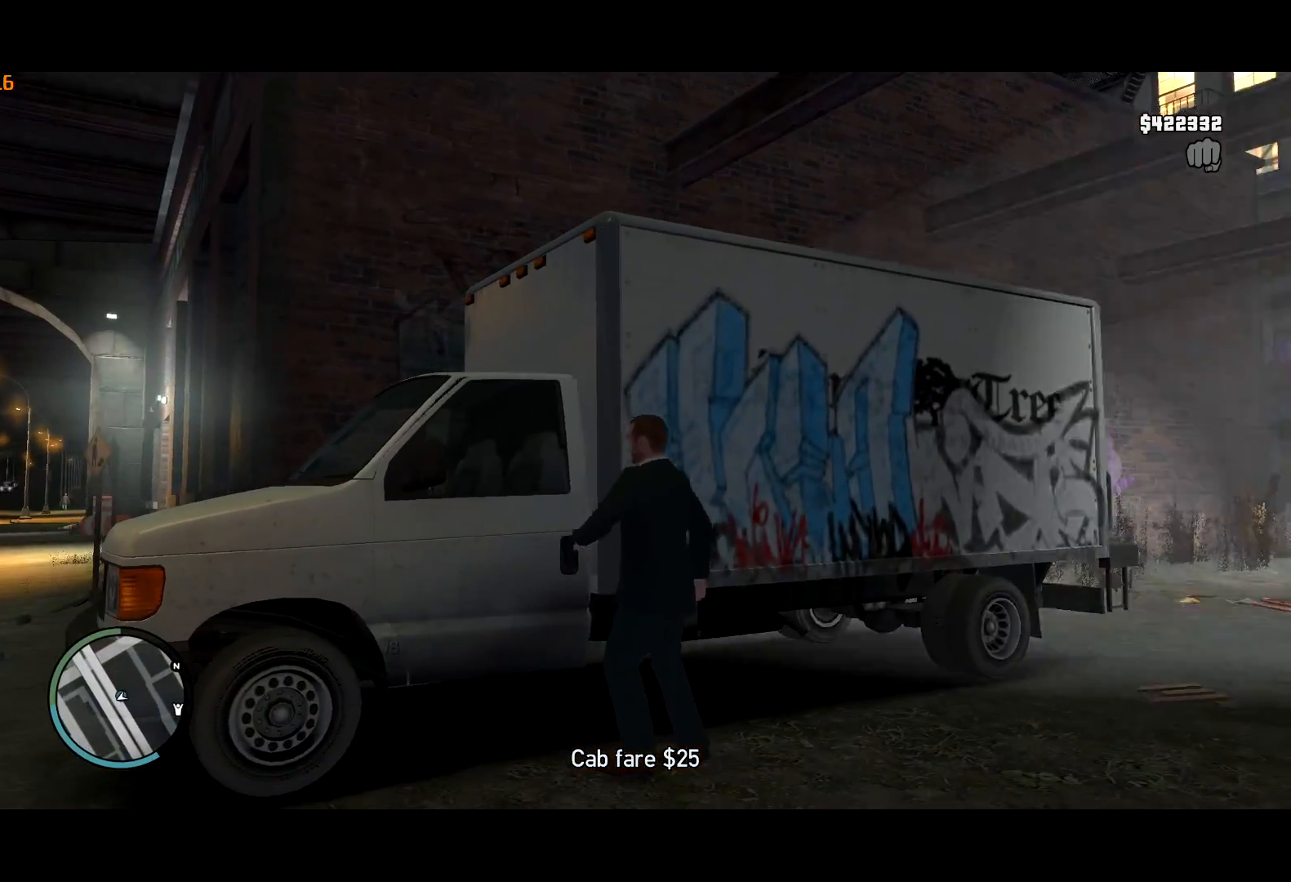
{"keys": [], "mouse": [], "events": []}
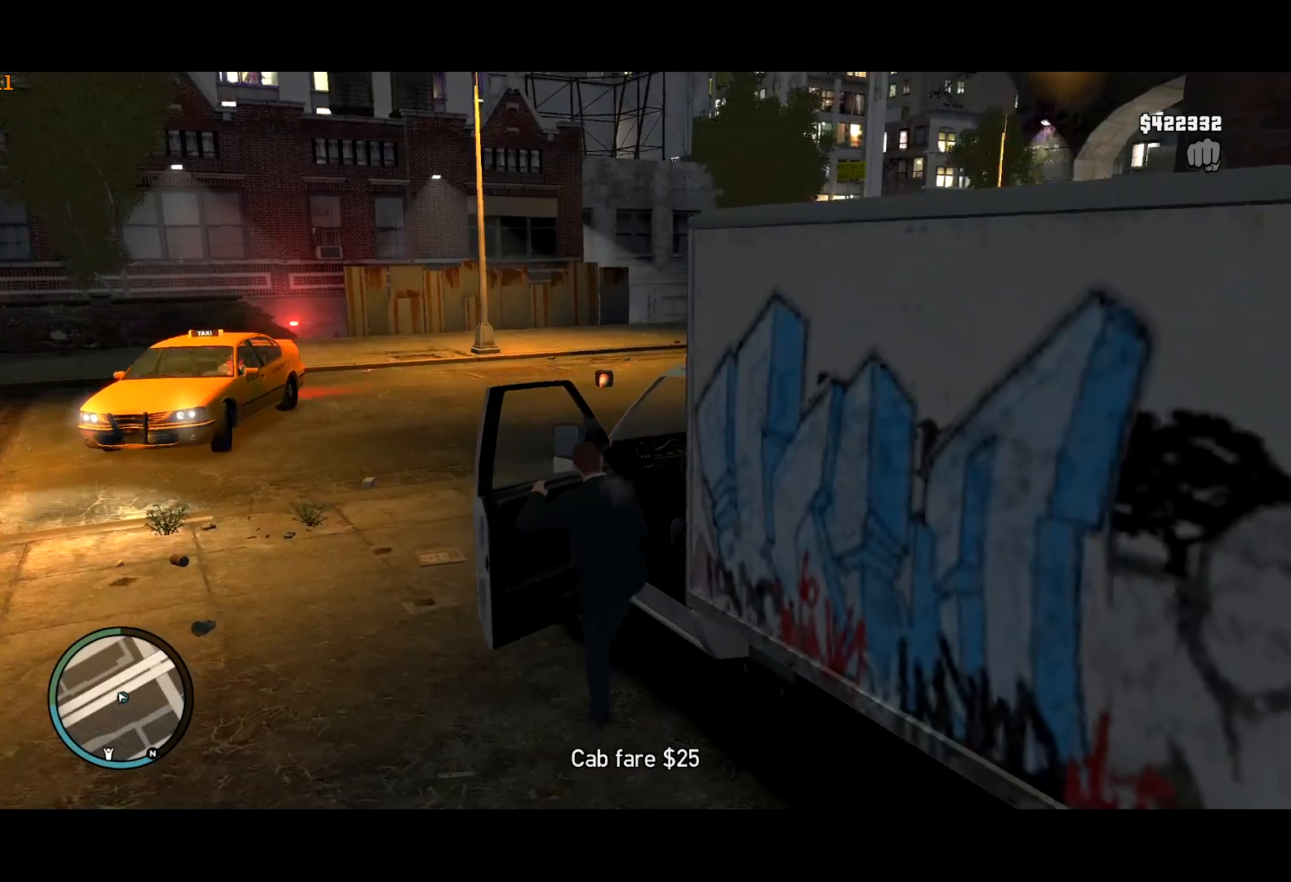
{"keys": ["a", "g", "w"], "mouse": [], "events": [[50, "a", "down"], [50, "w", "down"], [417, "g", "down"]]}
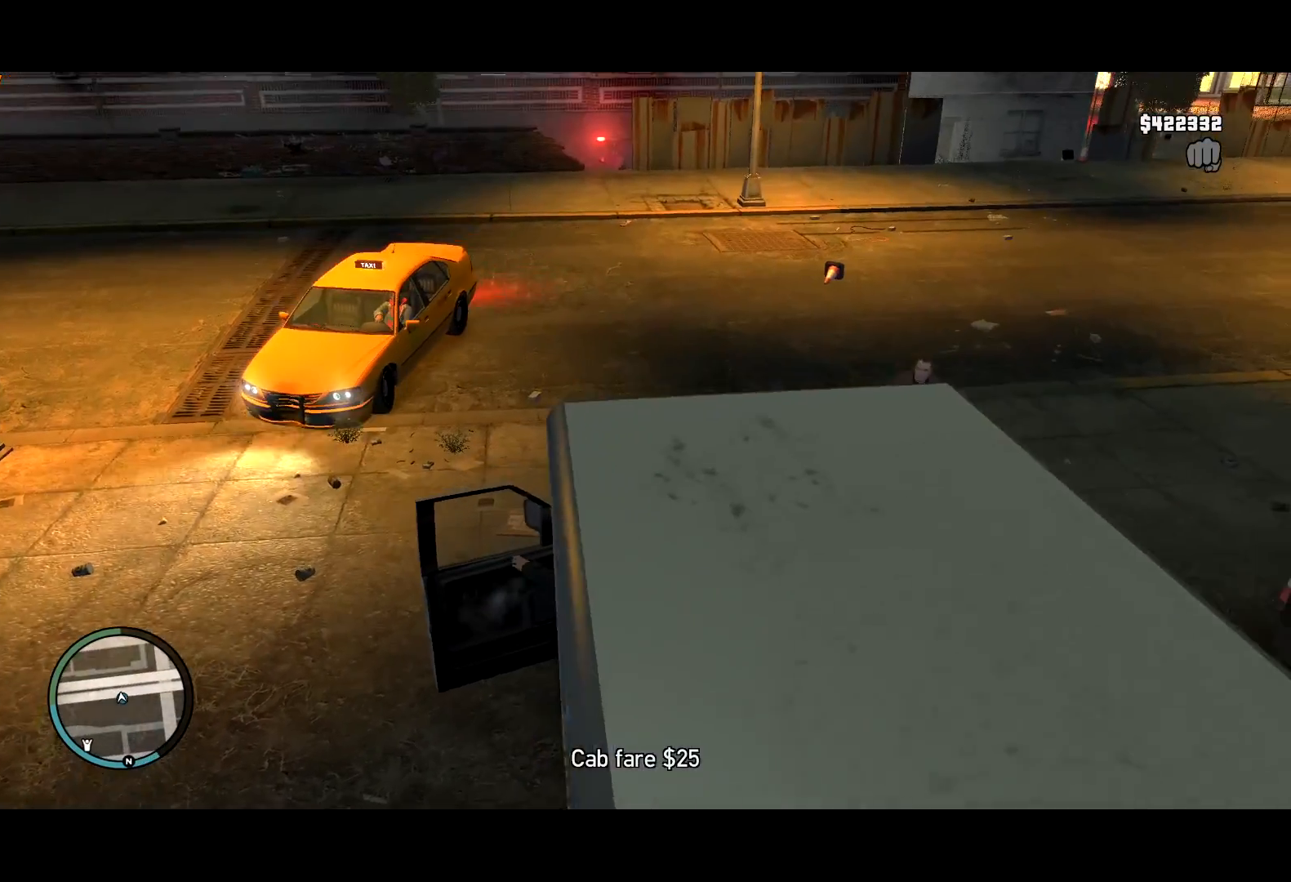
{"keys": ["a", "g", "w"], "mouse": [], "events": [[17, "g", "up"], [117, "g", "down"], [217, "g", "up"], [250, "g", "down"], [350, "g", "up"], [434, "g", "down"]]}
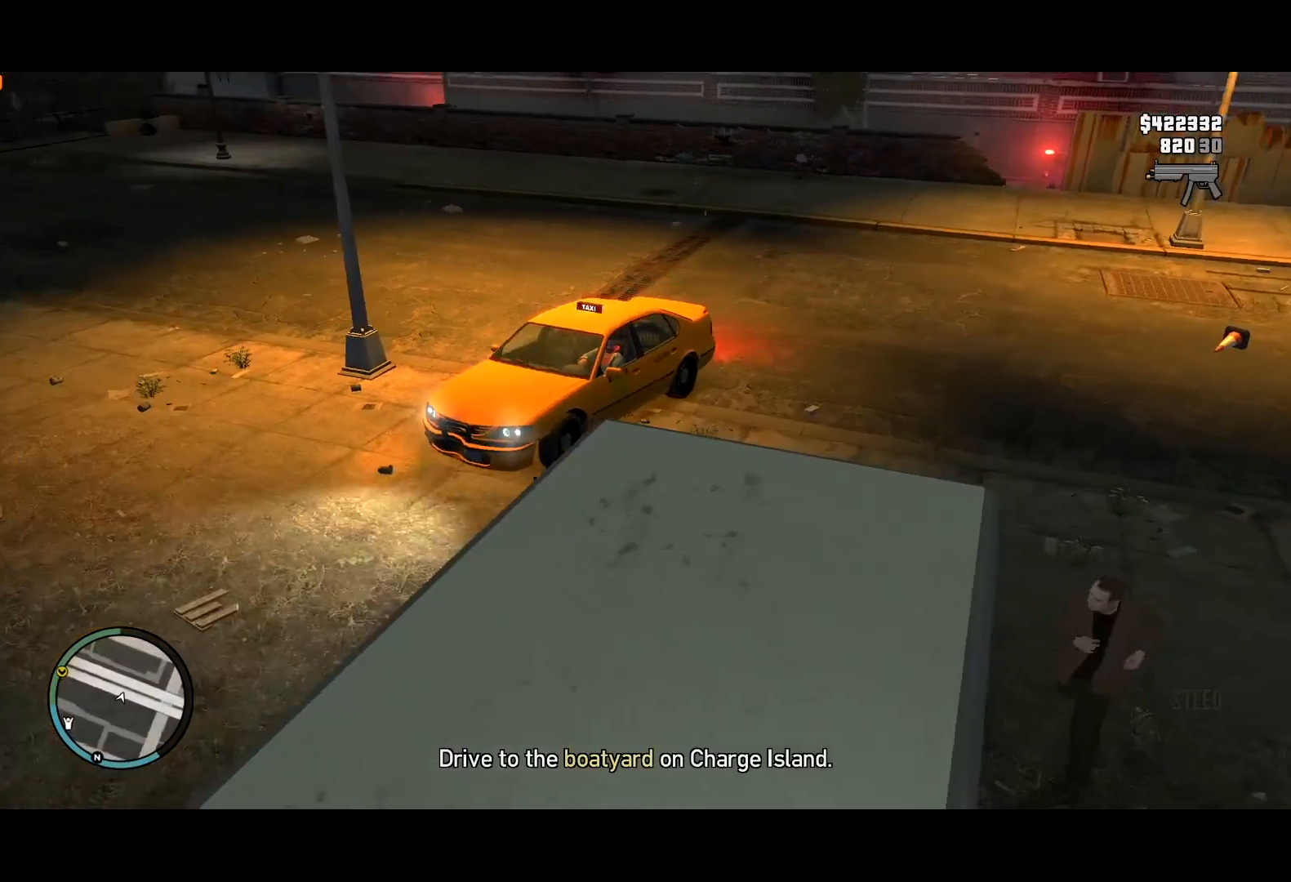
{"keys": ["a", "g", "w"], "mouse": ["right"], "events": [[134, "mouse_right", "down"]]}
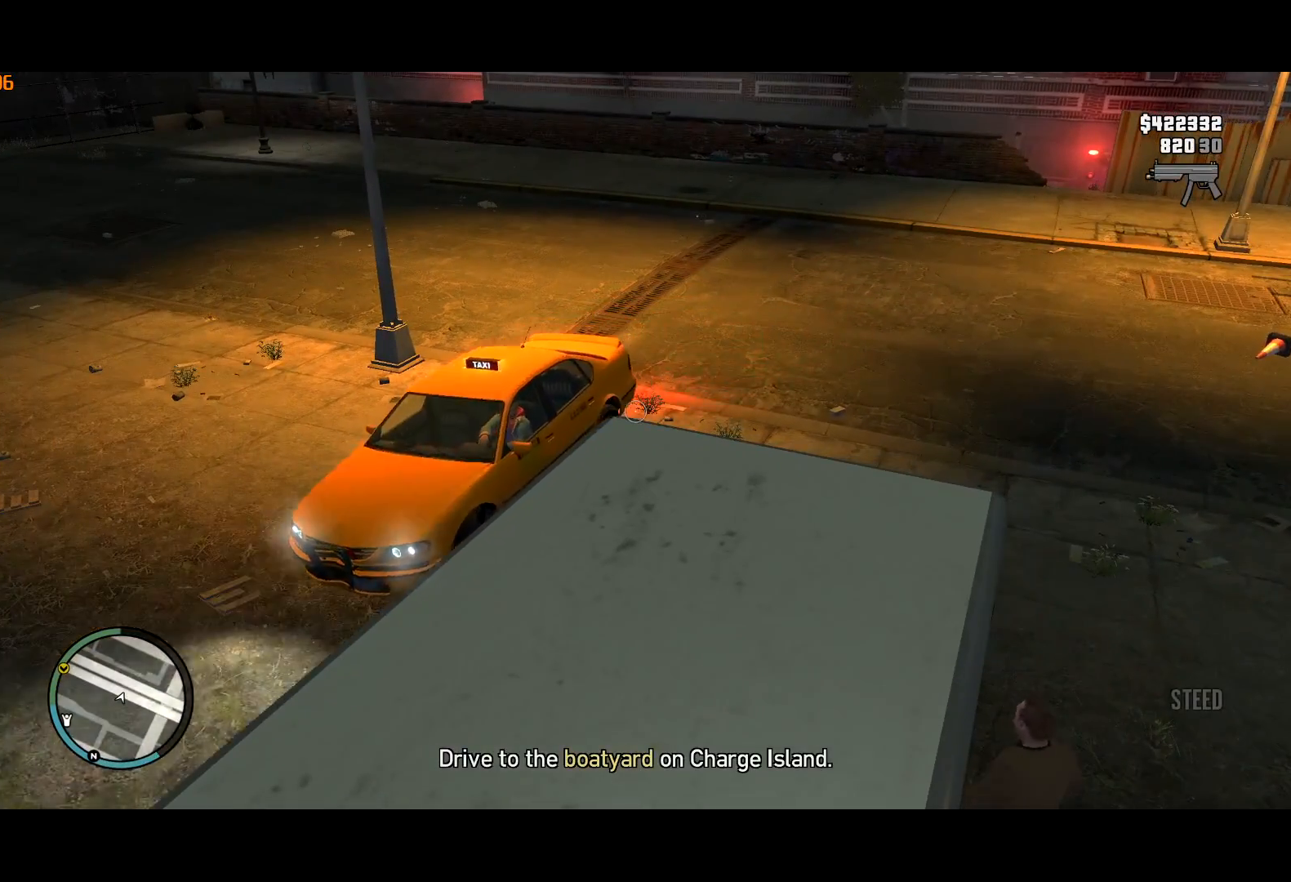
{"keys": ["a", "w"], "mouse": [], "events": [[100, "g", "up"], [150, "mouse_right", "up"]]}
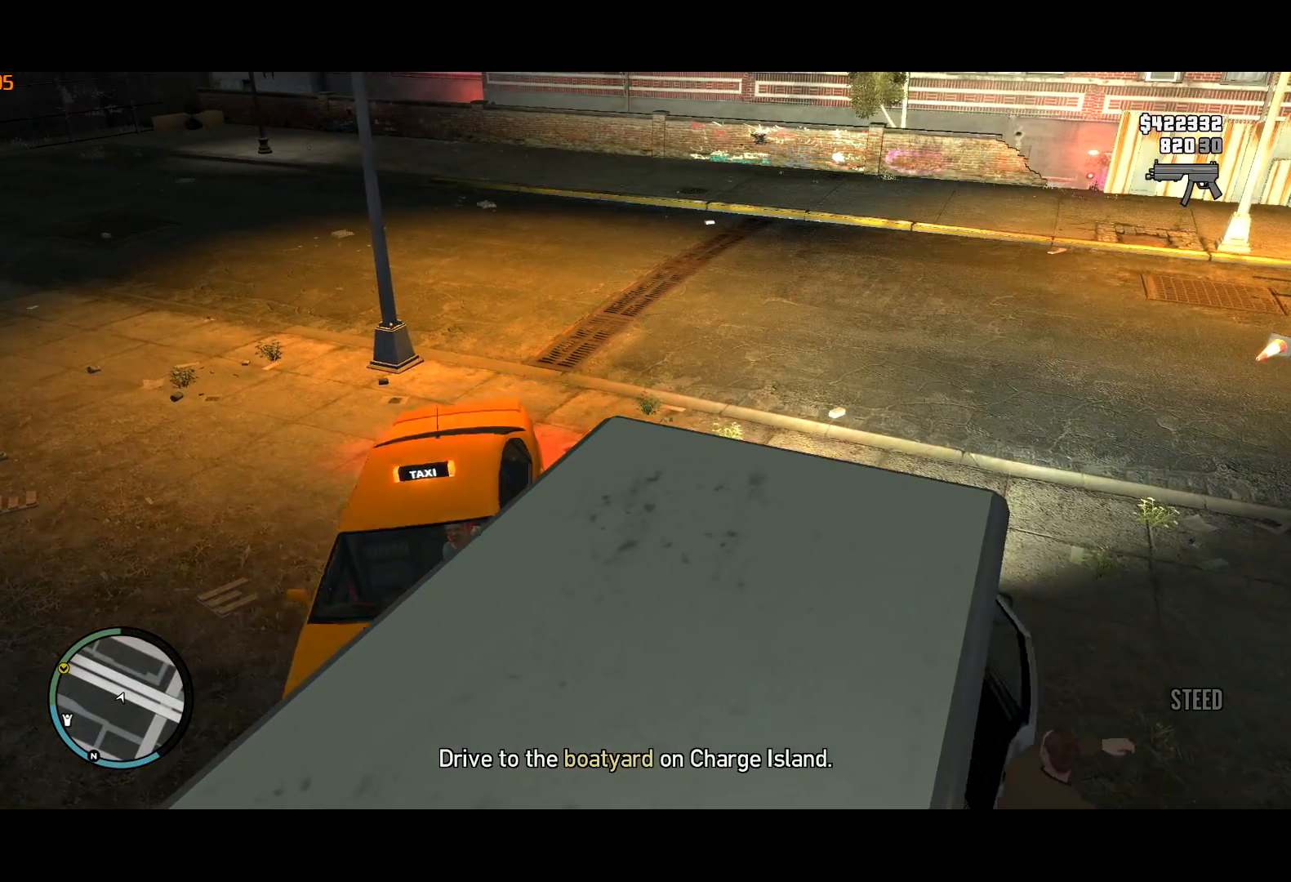
{"keys": ["a", "w"], "mouse": [], "events": [[67, "a", "up"], [350, "a", "down"]]}
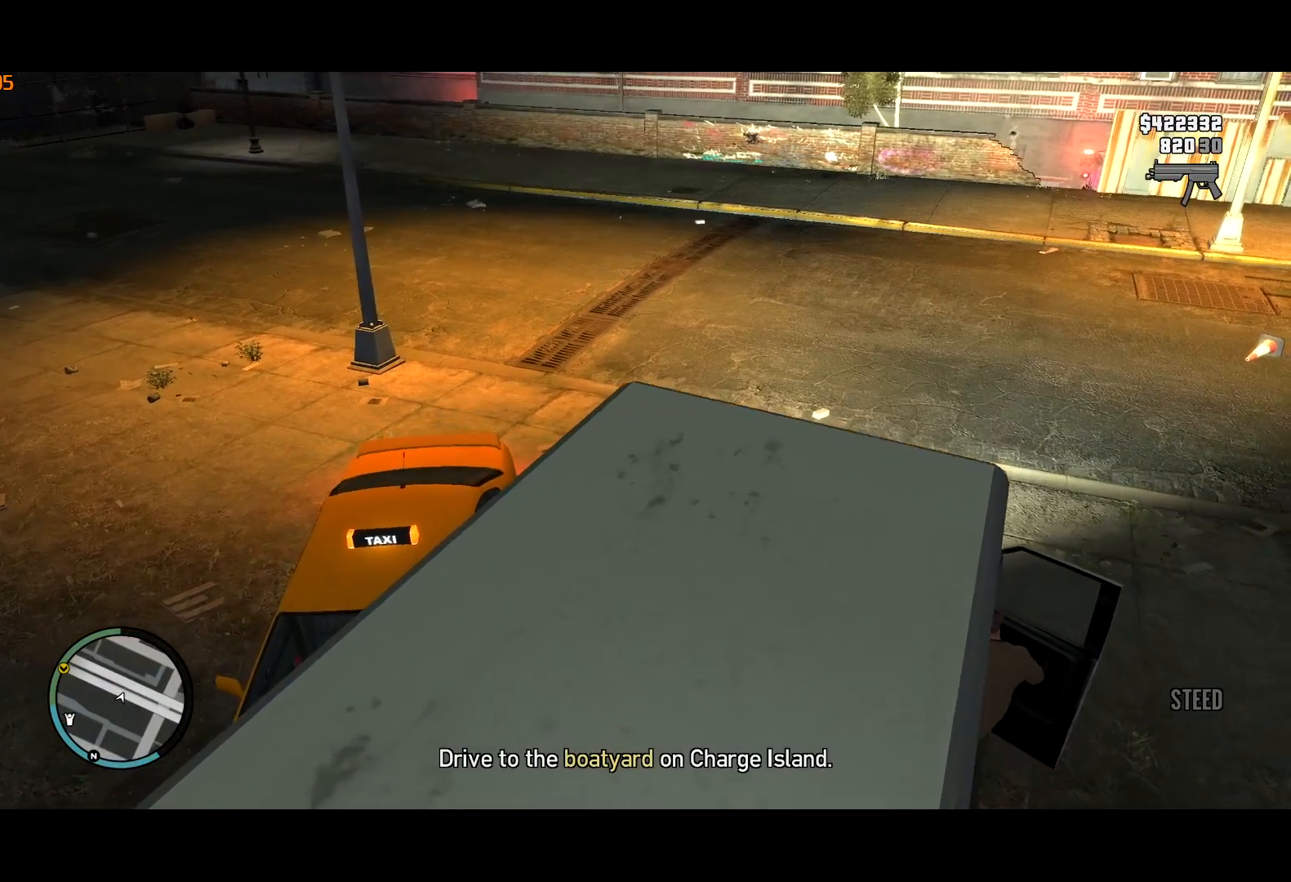
{"keys": ["w"], "mouse": [], "events": [[84, "a", "up"], [267, "a", "down"], [500, "a", "up"]]}
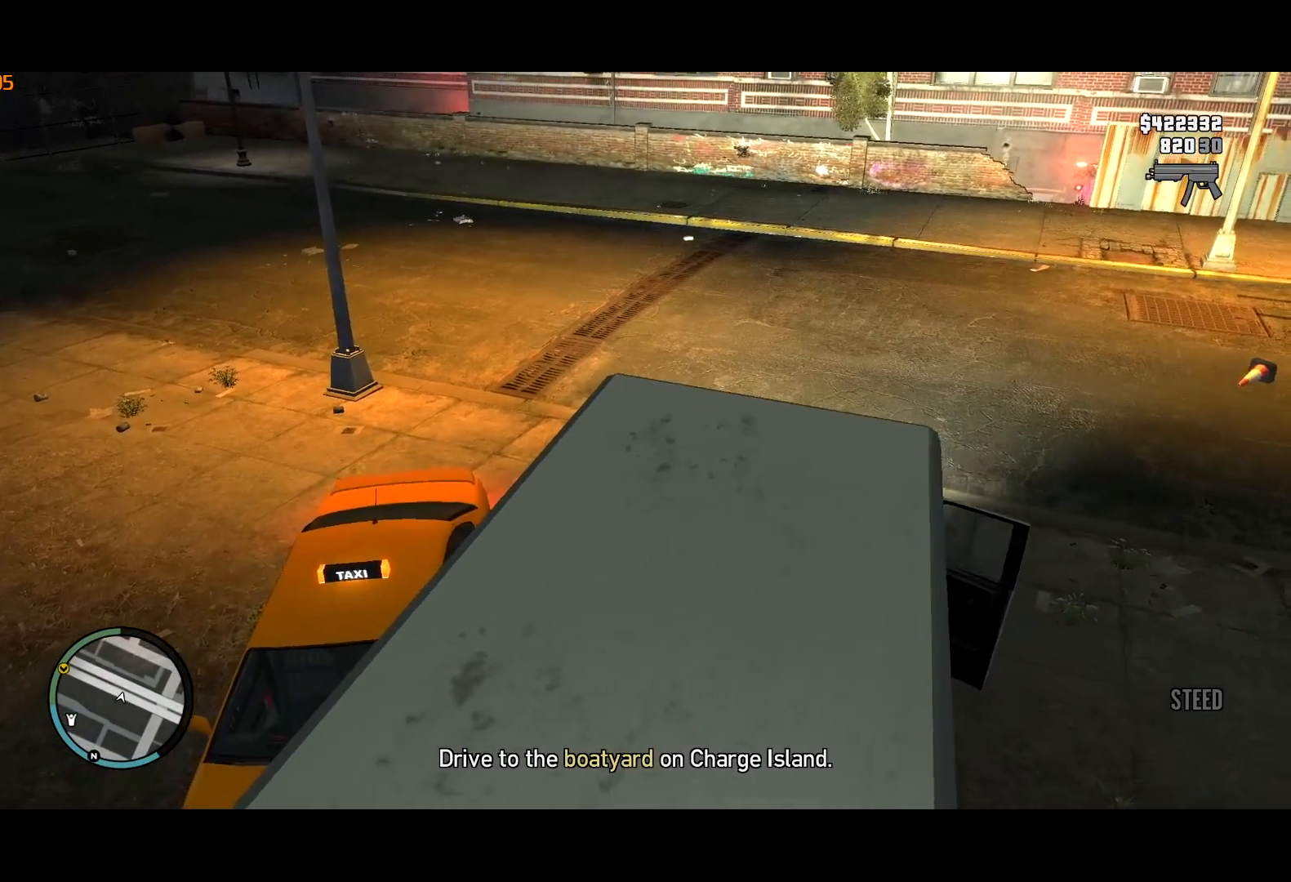
{"keys": ["a", "w"], "mouse": [], "events": [[134, "a", "down"], [384, "a", "up"], [467, "a", "down"]]}
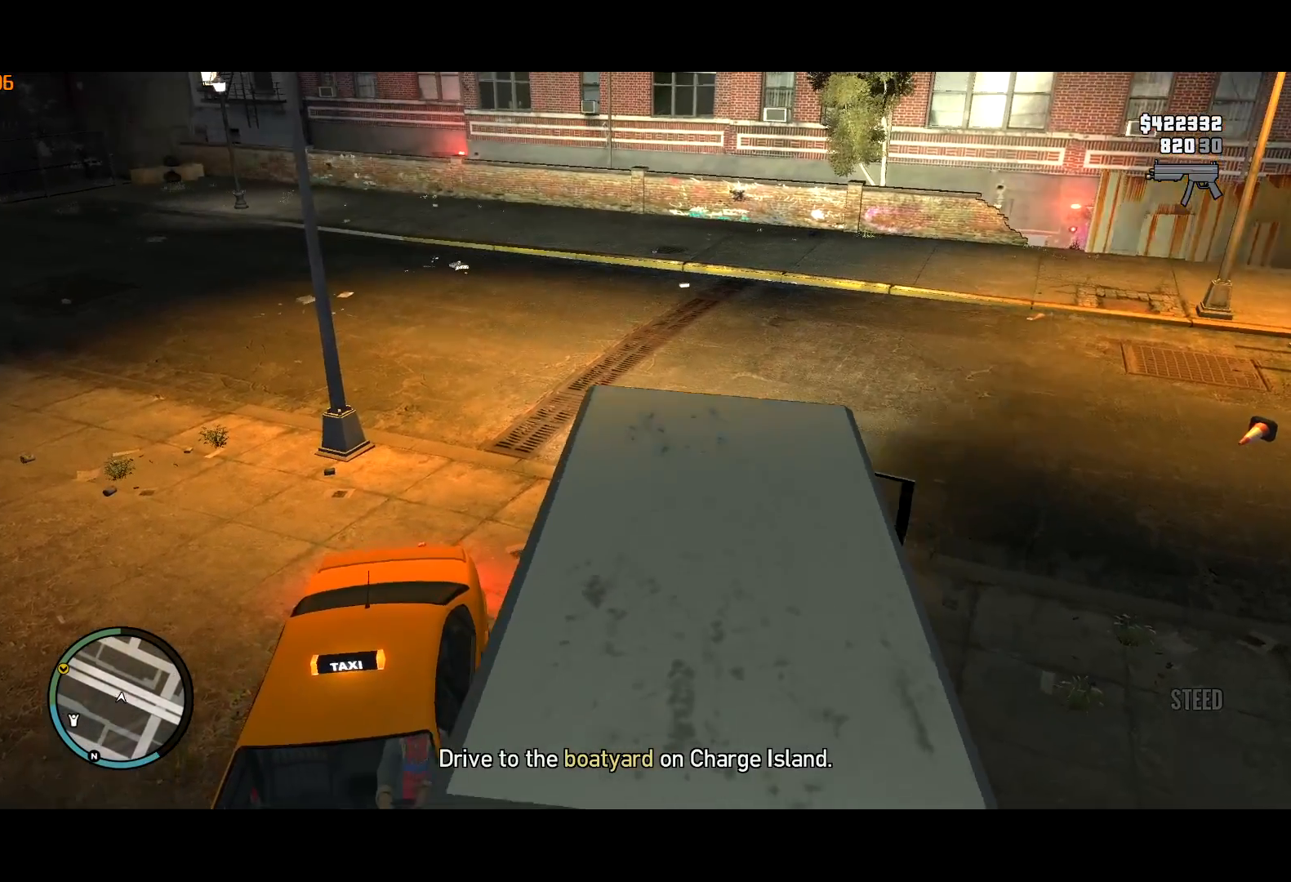
{"keys": ["a", "w"], "mouse": [], "events": []}
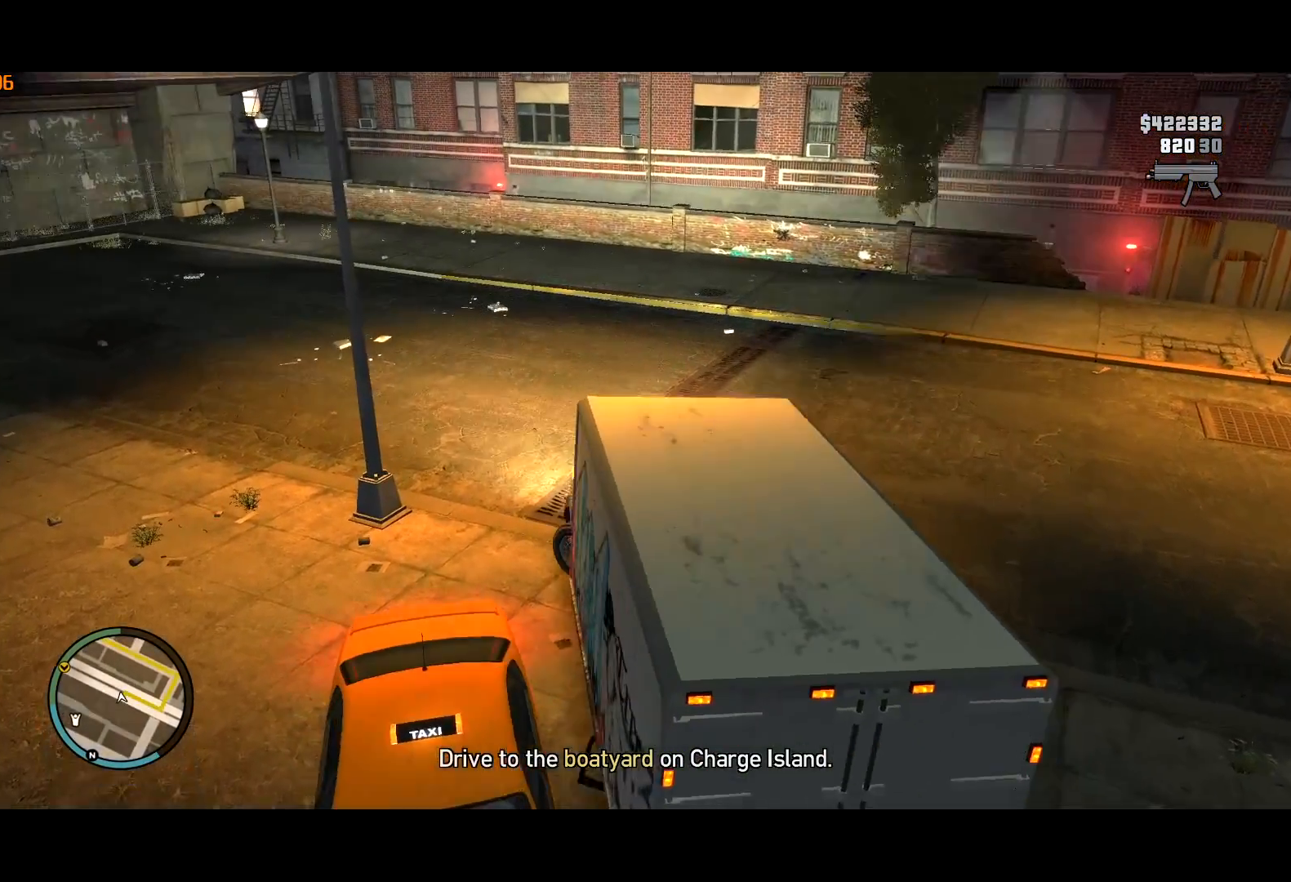
{"keys": ["a", "w"], "mouse": [], "events": []}
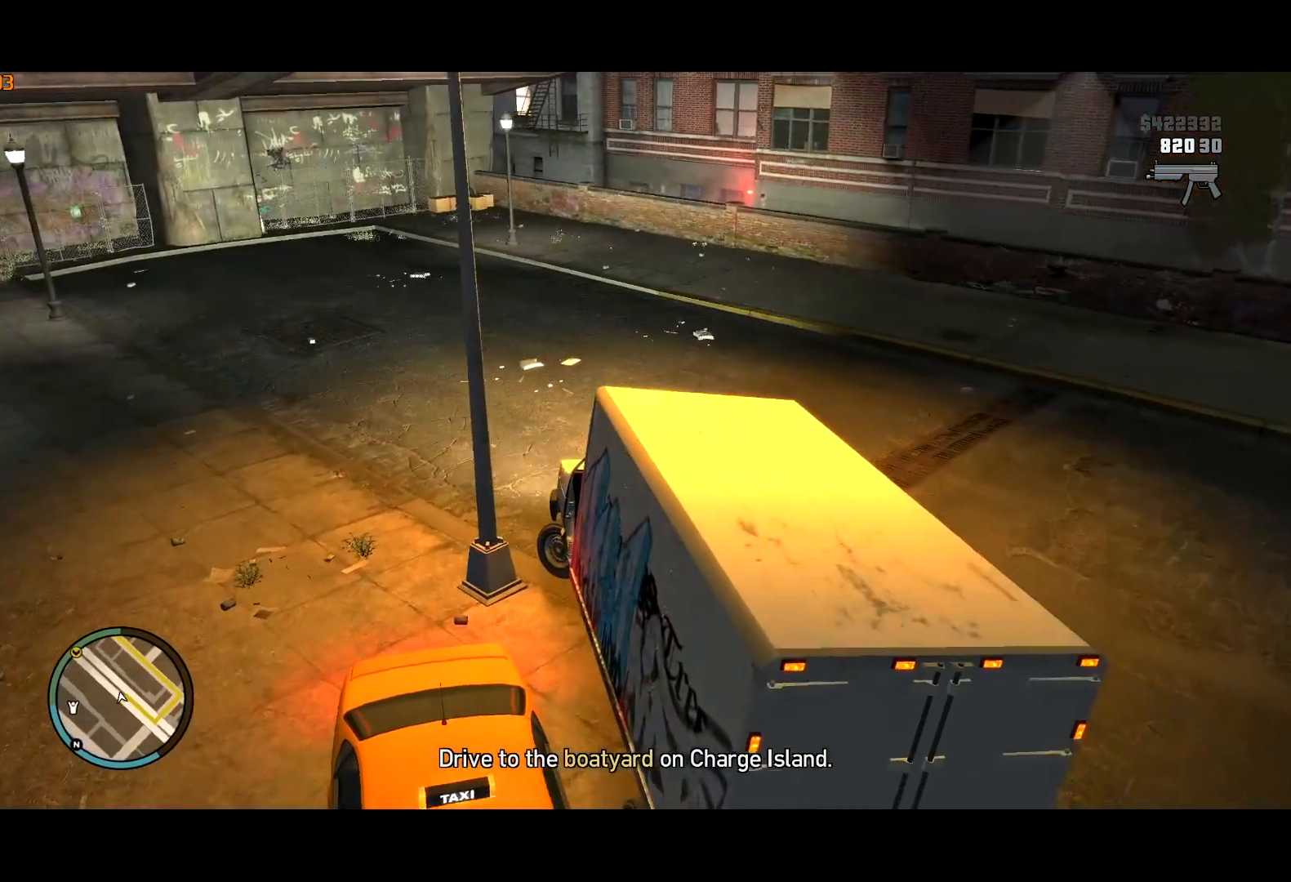
{"keys": ["a", "w"], "mouse": [], "events": []}
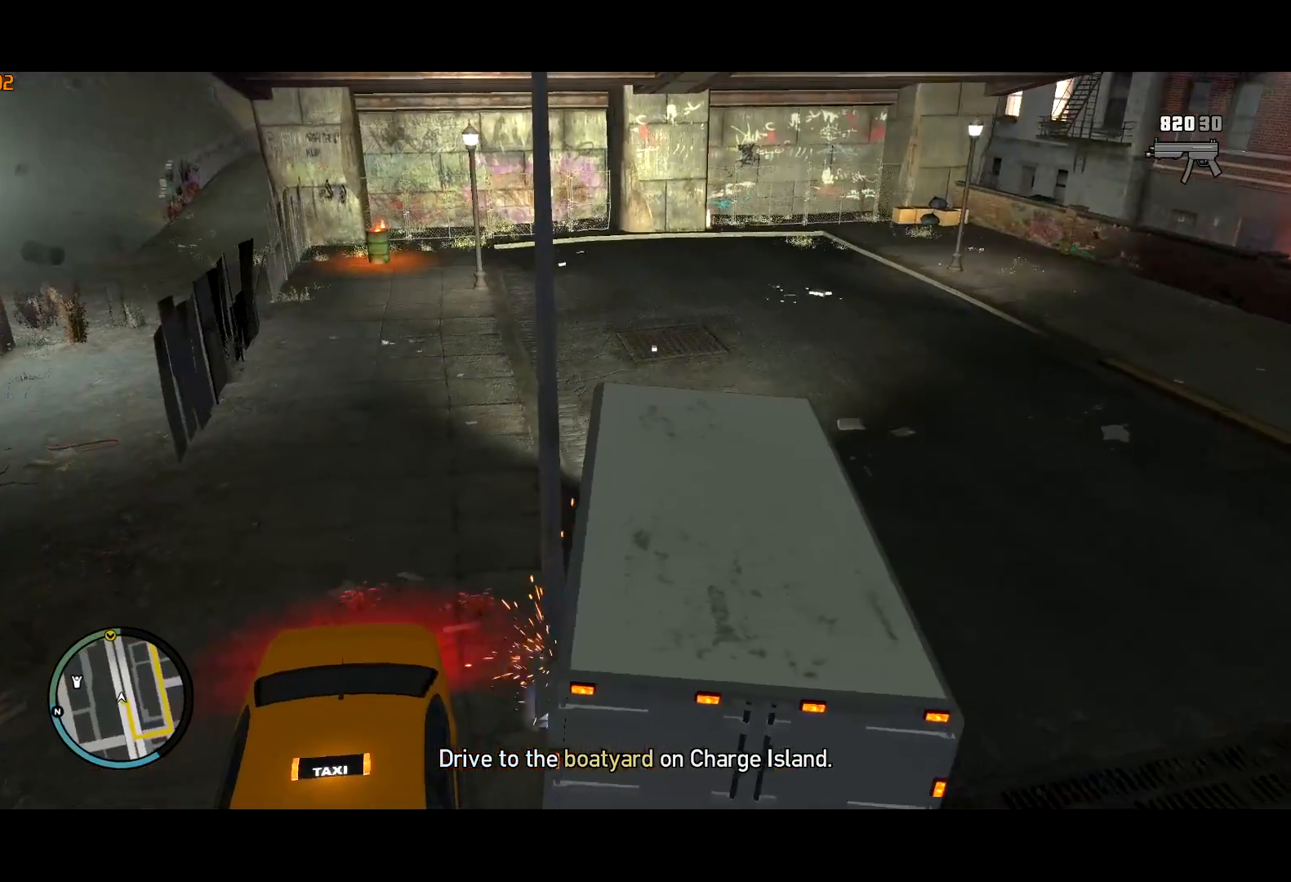
{"keys": ["a", "w"], "mouse": [], "events": []}
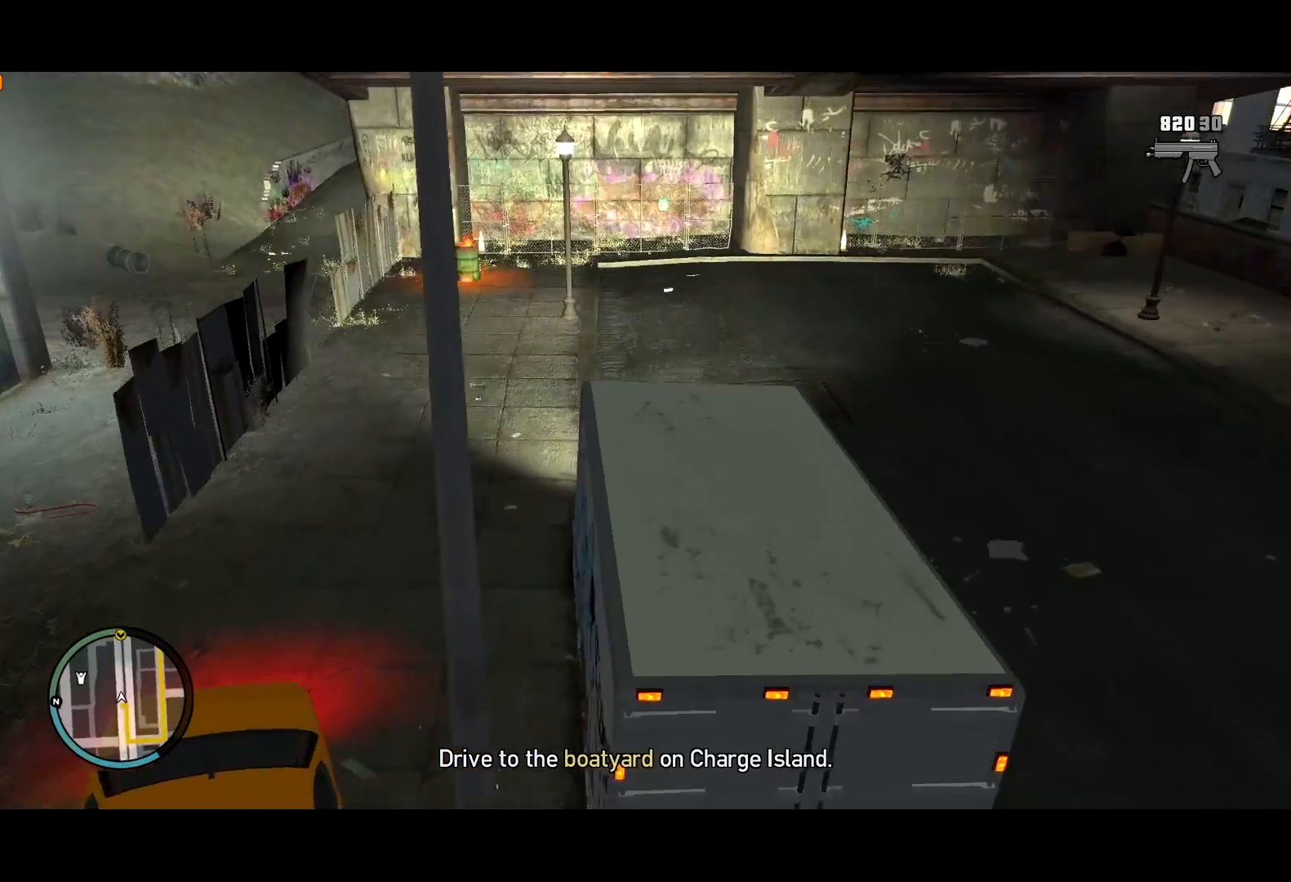
{"keys": ["a", "w"], "mouse": [], "events": []}
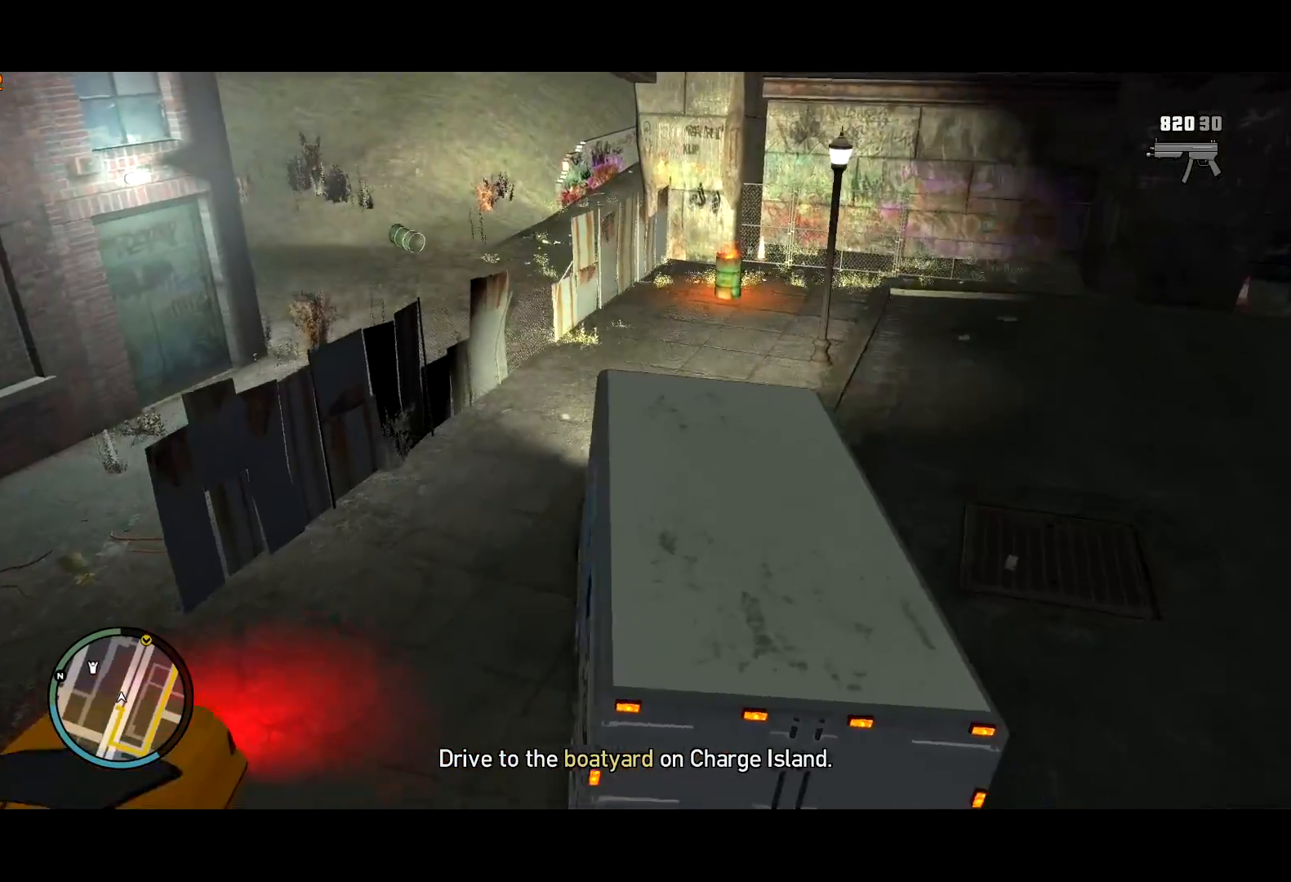
{"keys": ["w"], "mouse": [], "events": [[467, "a", "up"]]}
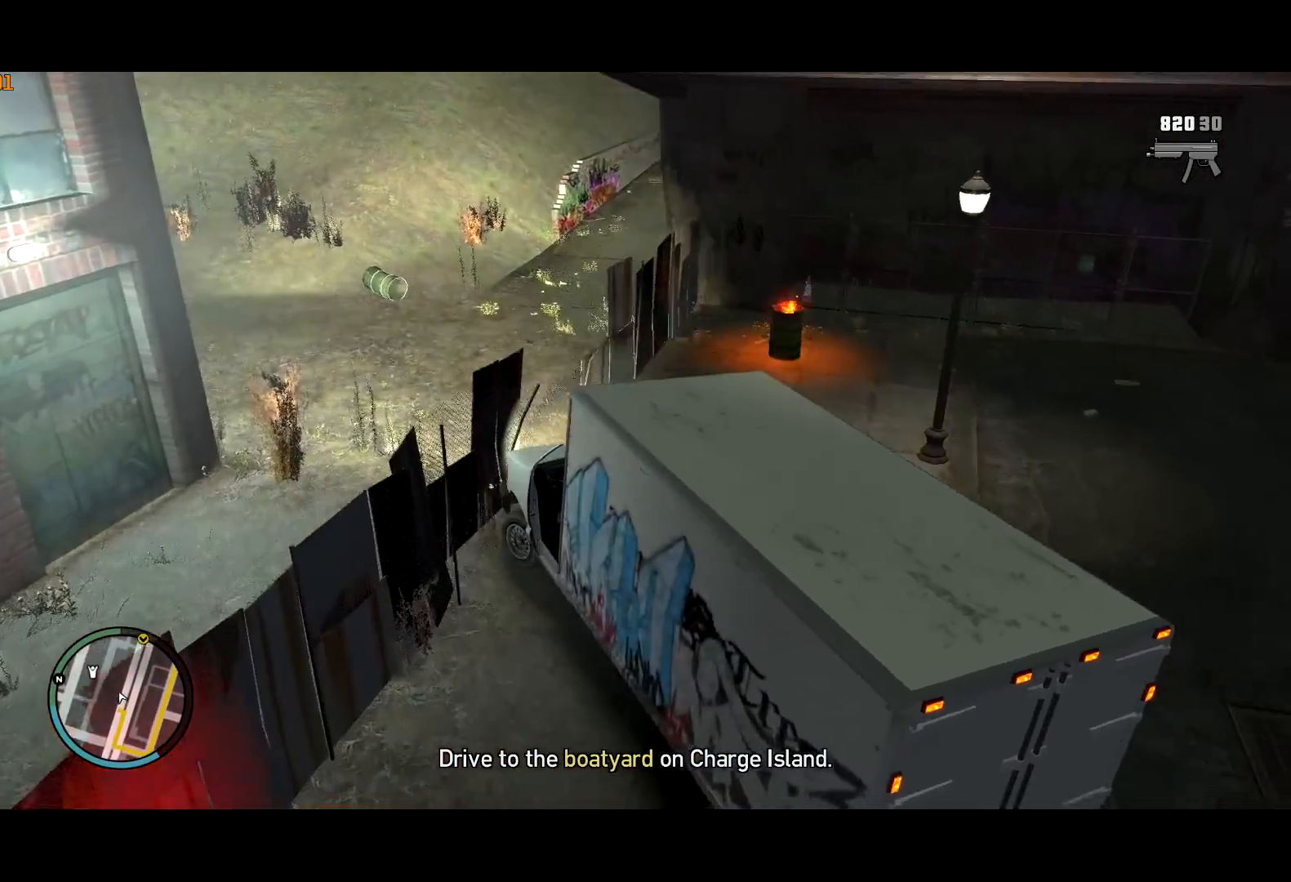
{"keys": ["d", "w"], "mouse": [], "events": [[17, "d", "down"]]}
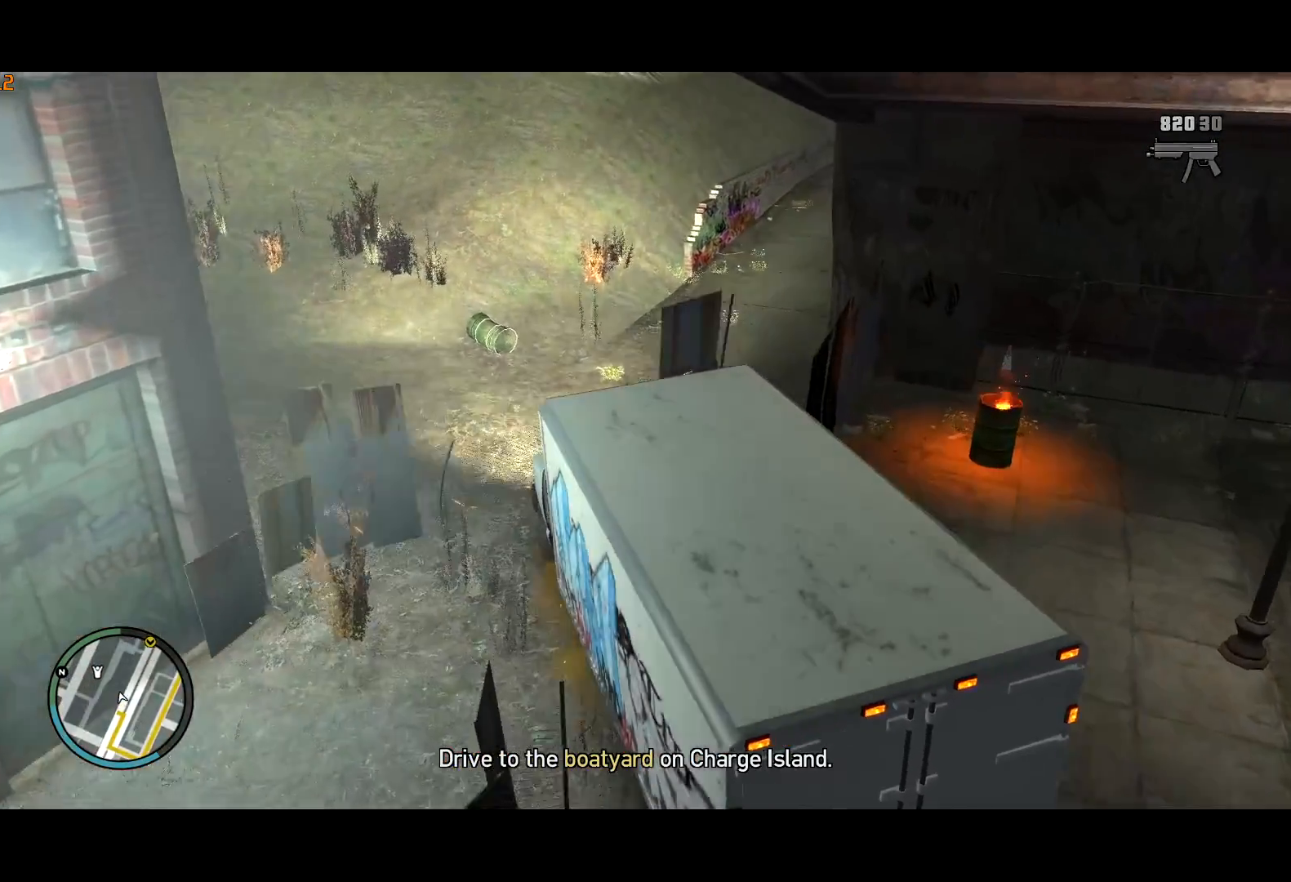
{"keys": ["d", "w"], "mouse": [], "events": []}
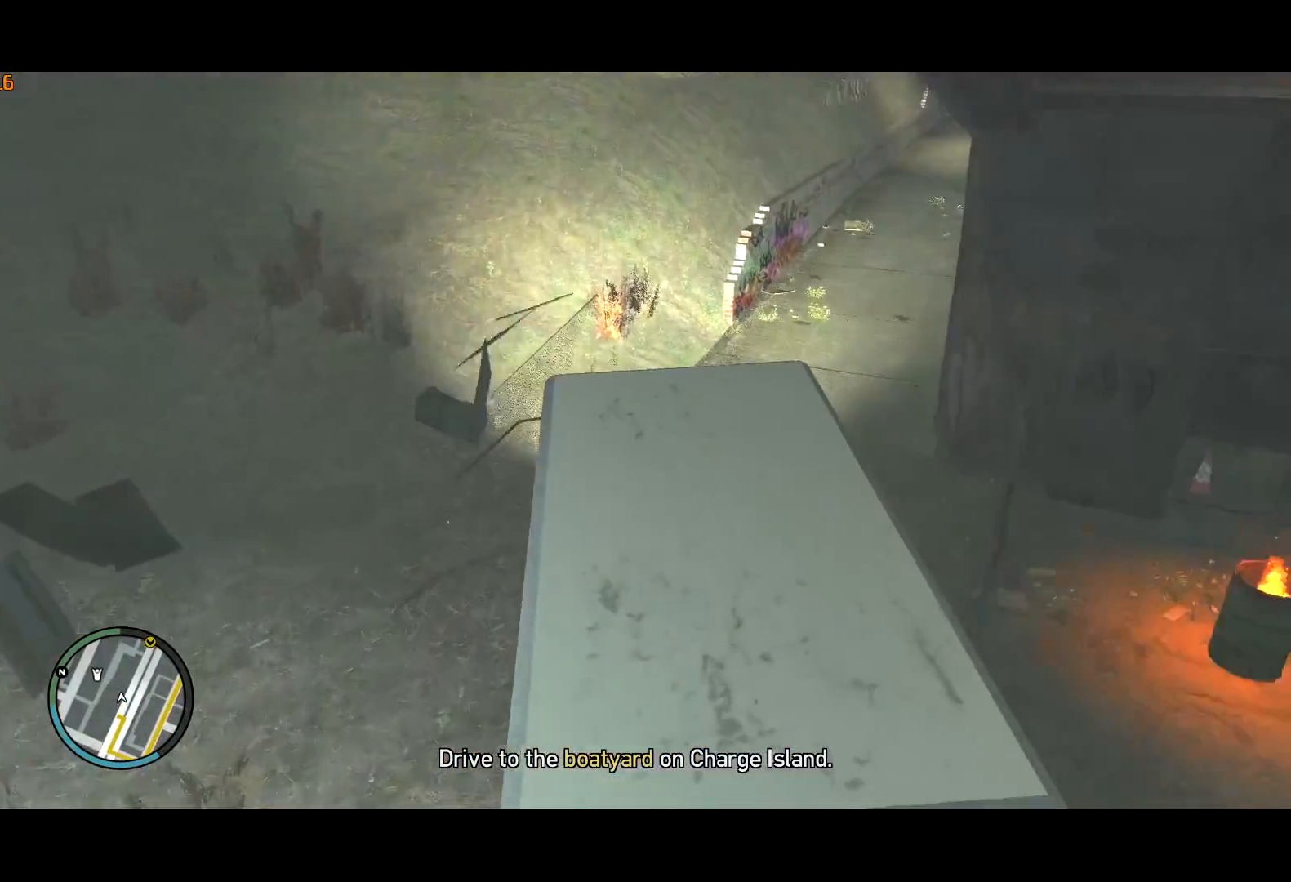
{"keys": ["w"], "mouse": [], "events": [[417, "d", "up"]]}
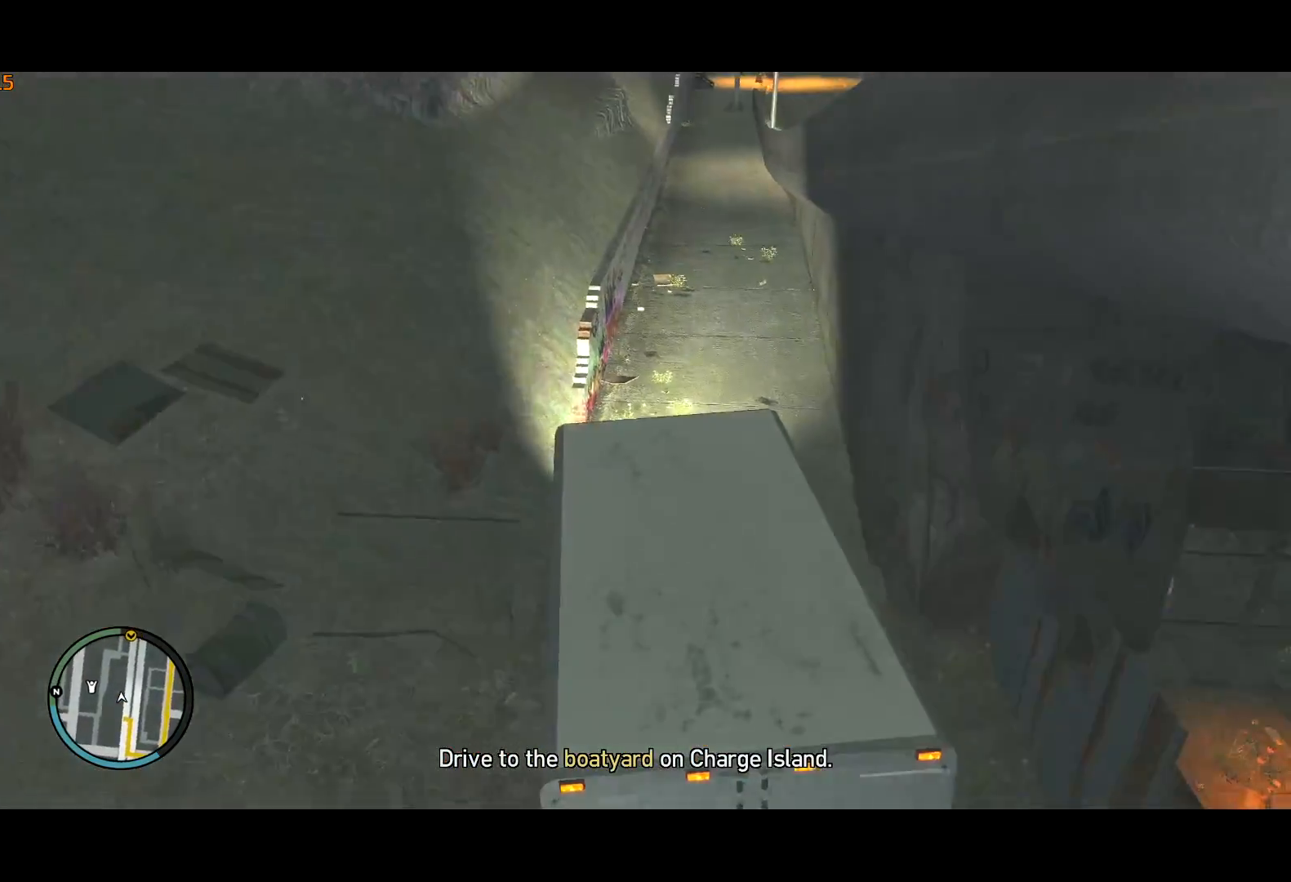
{"keys": ["a", "w"], "mouse": [], "events": [[17, "d", "down"], [117, "d", "up"], [484, "a", "down"]]}
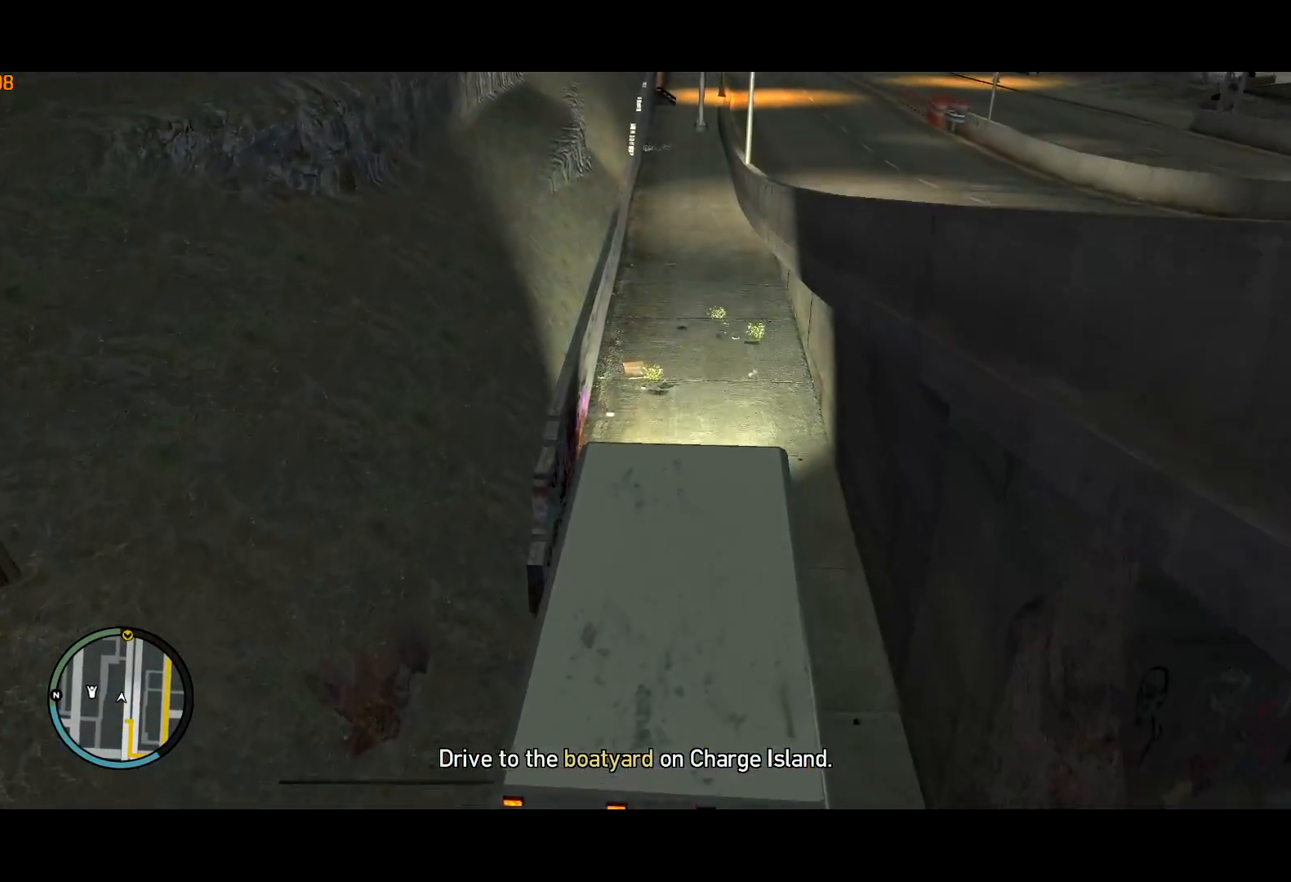
{"keys": ["d", "w"], "mouse": [], "events": [[84, "a", "up"], [500, "d", "down"]]}
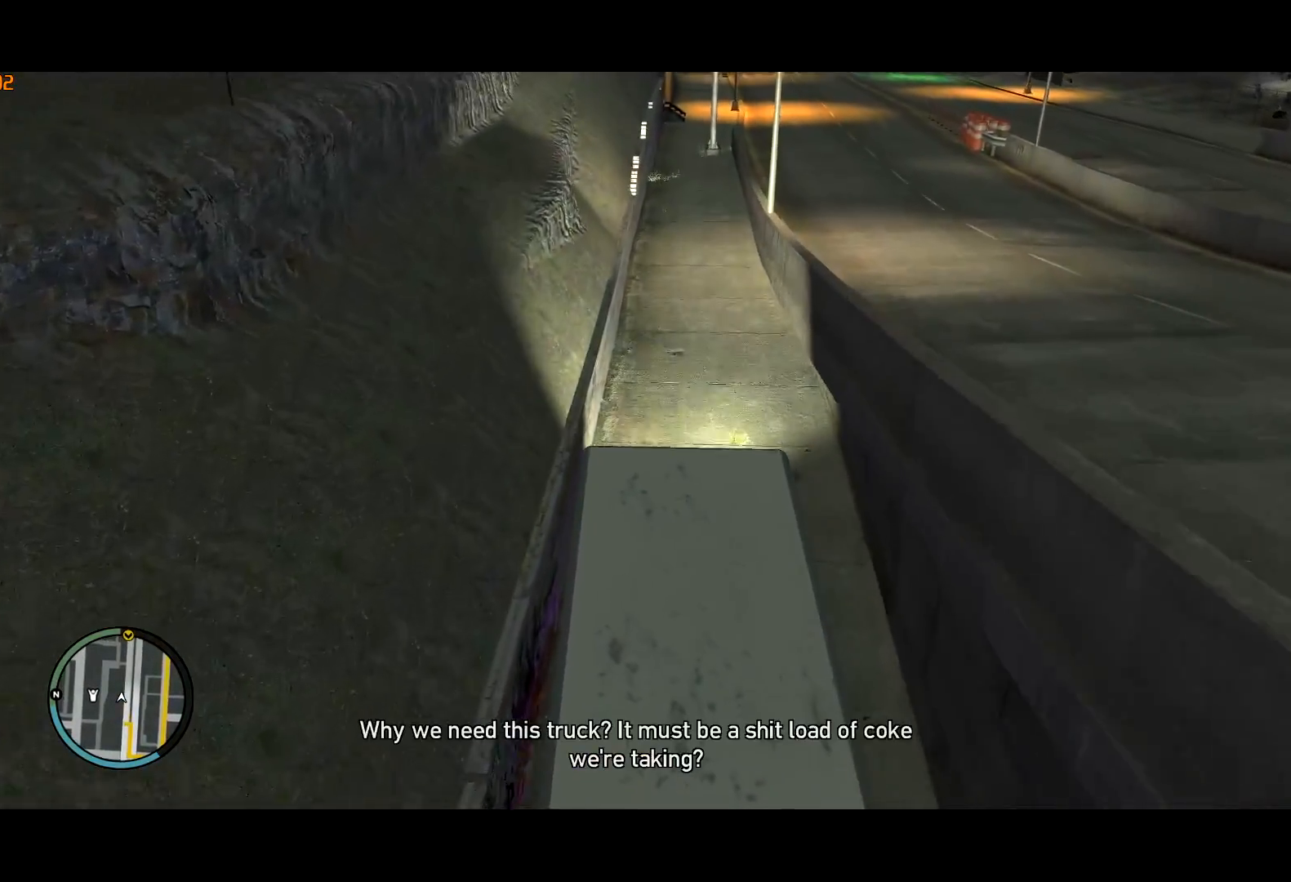
{"keys": ["w"], "mouse": [], "events": [[50, "d", "up"]]}
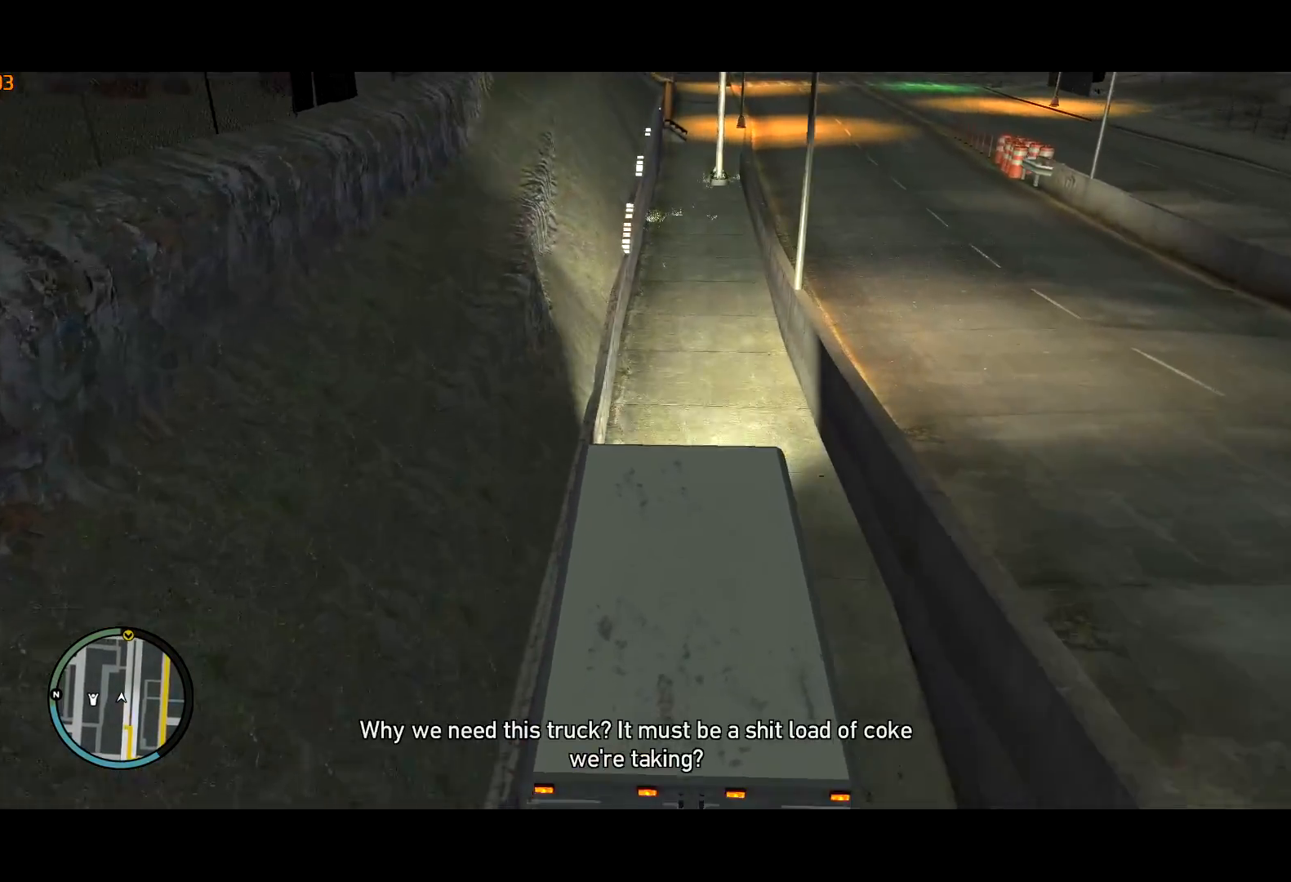
{"keys": ["w"], "mouse": [], "events": [[17, "d", "down"], [67, "d", "up"]]}